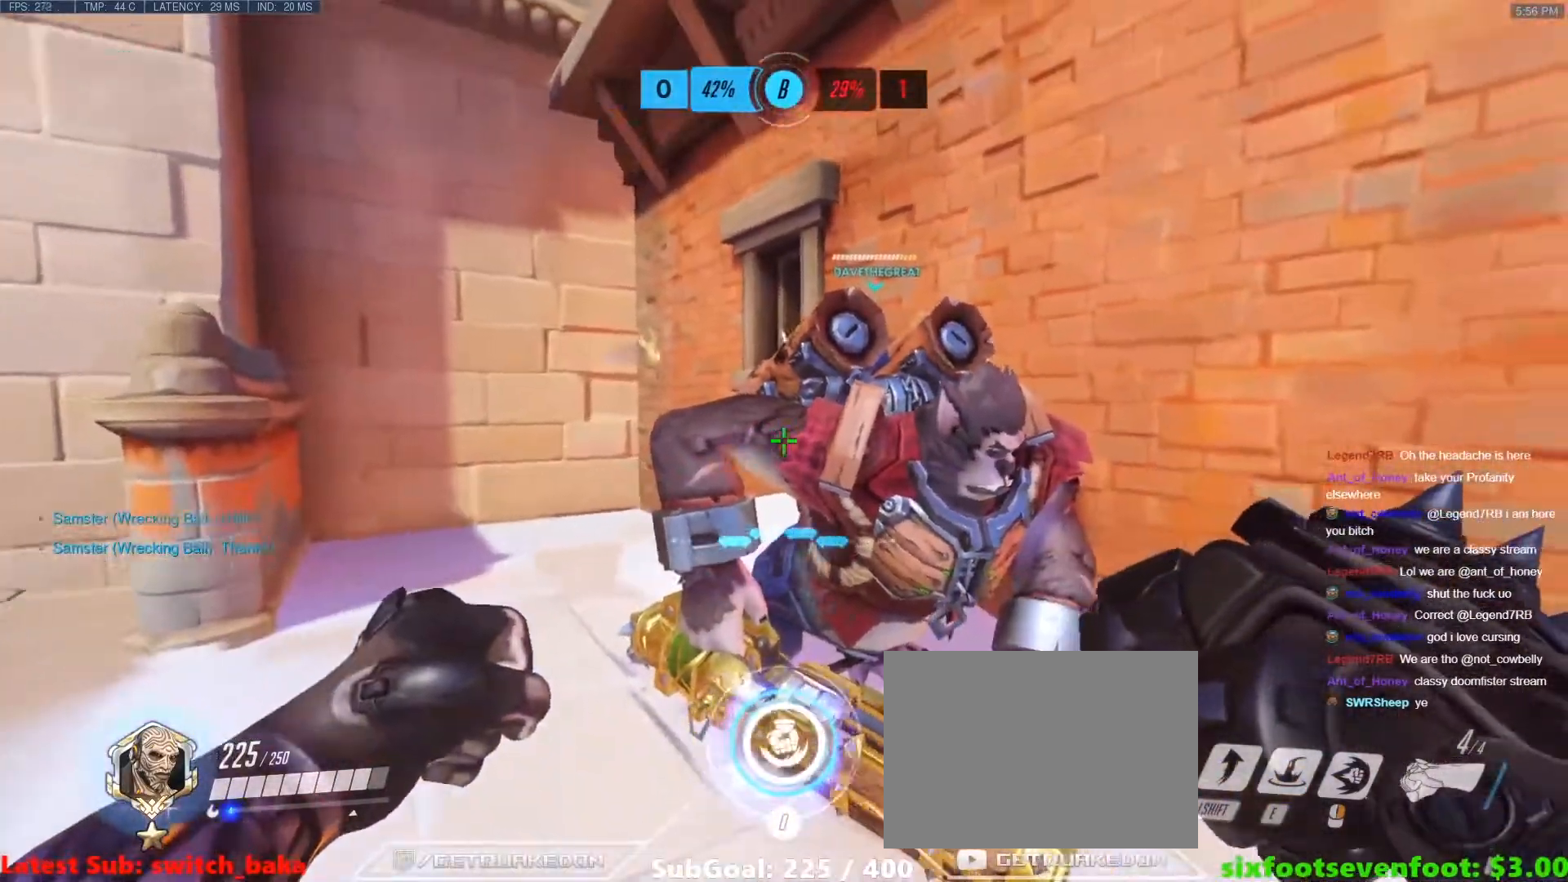
Gameplay with keyboard; each line is a JSON object with the keys held at the frame after it. "events" lists presses ("down") and releases ("up") of "1", "2", "3", "4", "5", "a", "alt", "b", "c", "caps_lock", "ctrl", "d", "e", "f", "g", "n", "q", "r", "s", "shift", "space", "t", "tab", "v", "w", "x" and "z" between this image and that frame as [ms after this image, input, new state], when the widget could be followed in between. No other keys are recorded. Mouse input is not recorded.
{"keys": ["d", "w"], "events": [[267, "d", "down"], [350, "w", "down"]]}
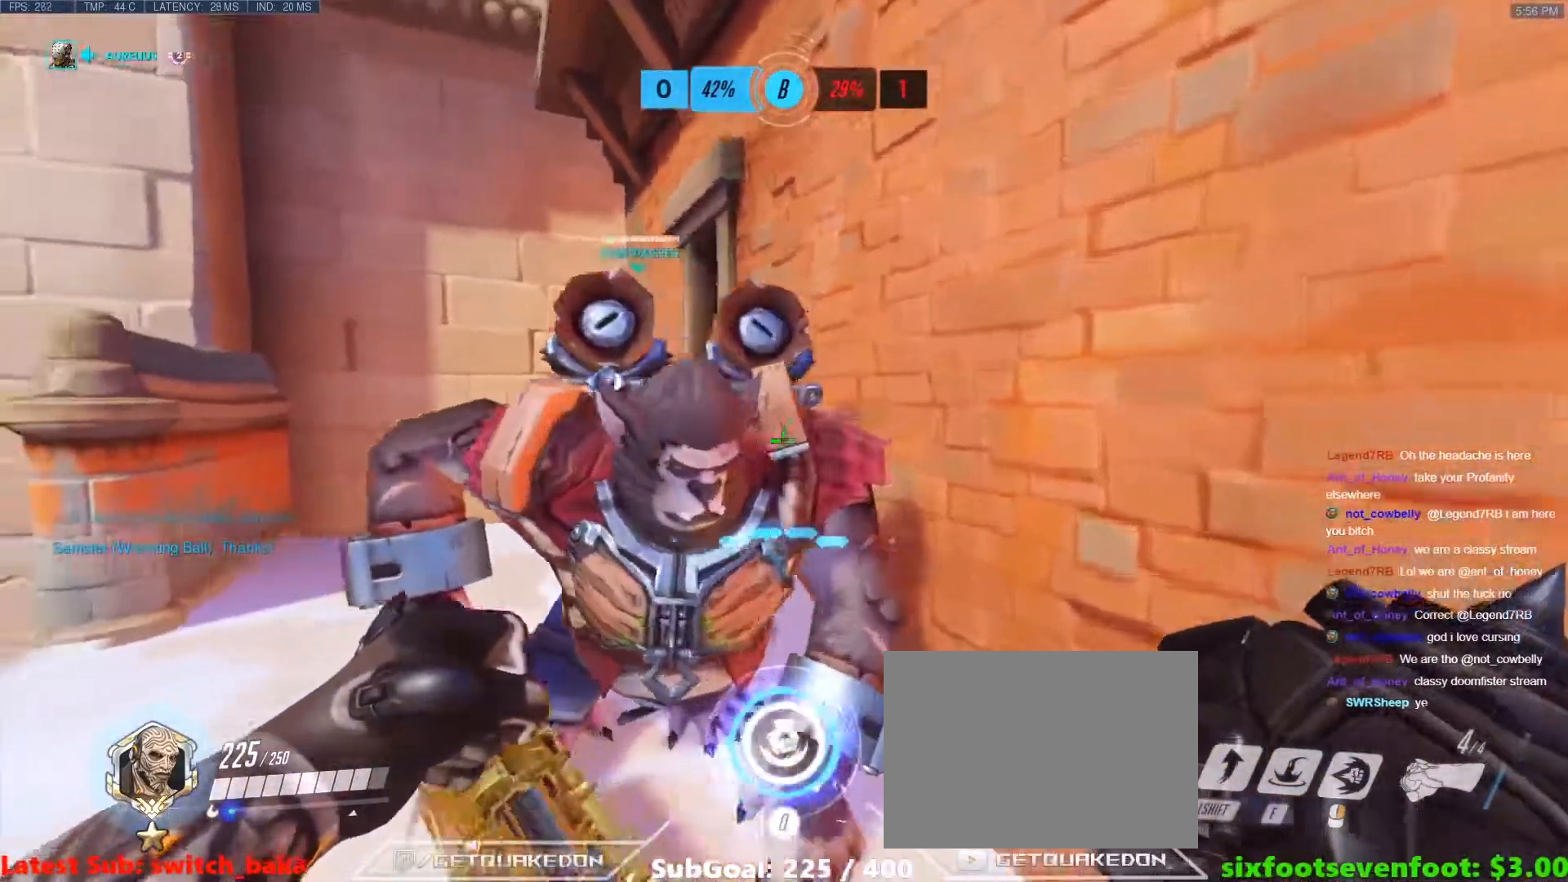
{"keys": ["ctrl"], "events": [[83, "d", "up"], [83, "w", "up"], [417, "ctrl", "down"]]}
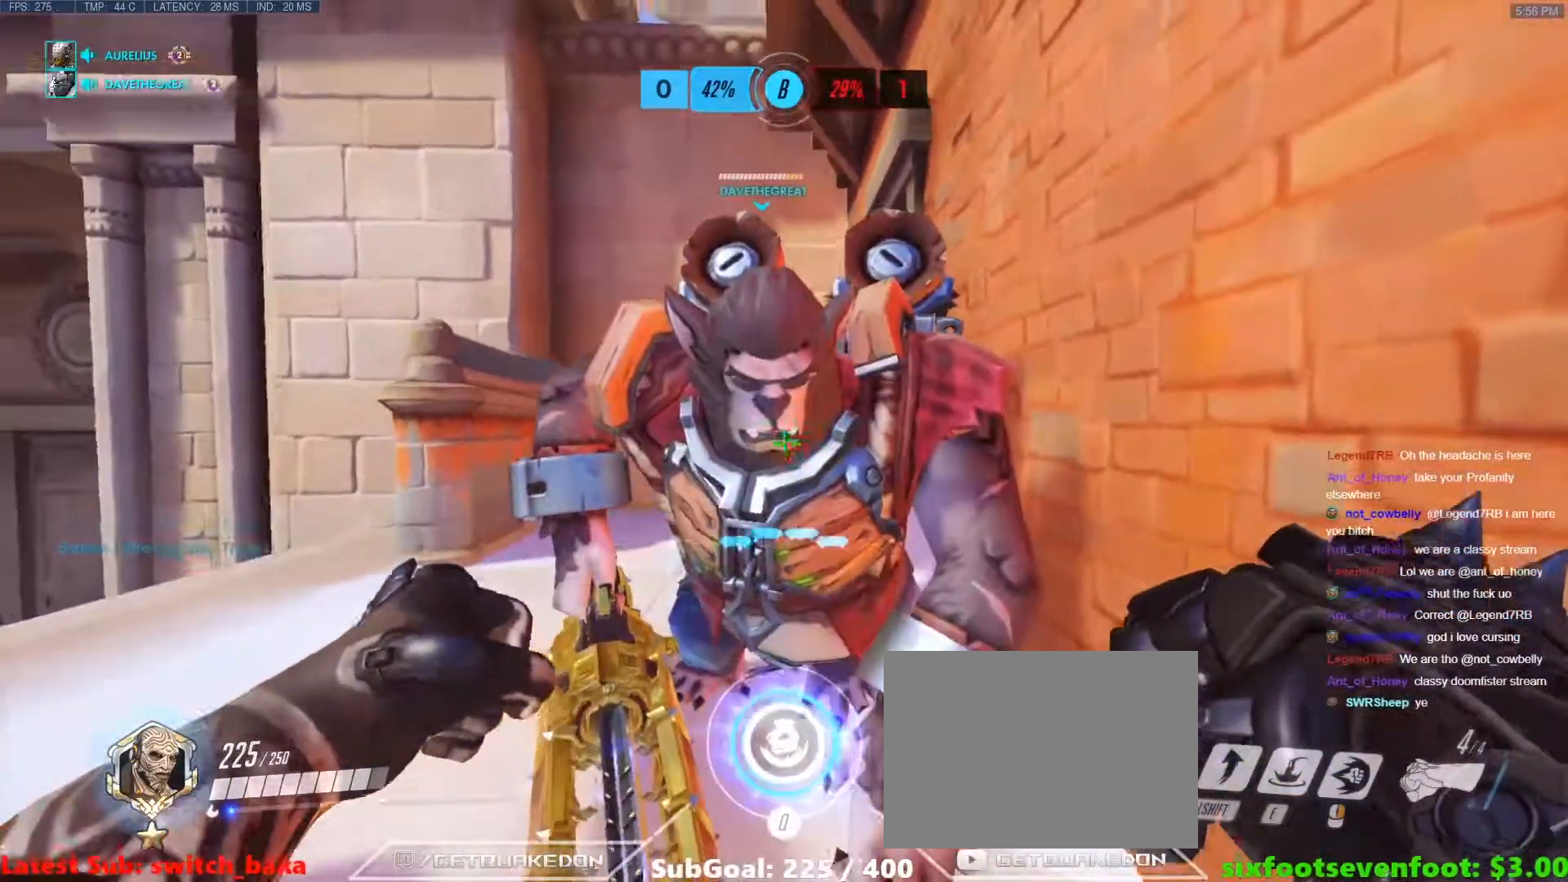
{"keys": ["ctrl"], "events": [[150, "w", "down"], [383, "w", "up"]]}
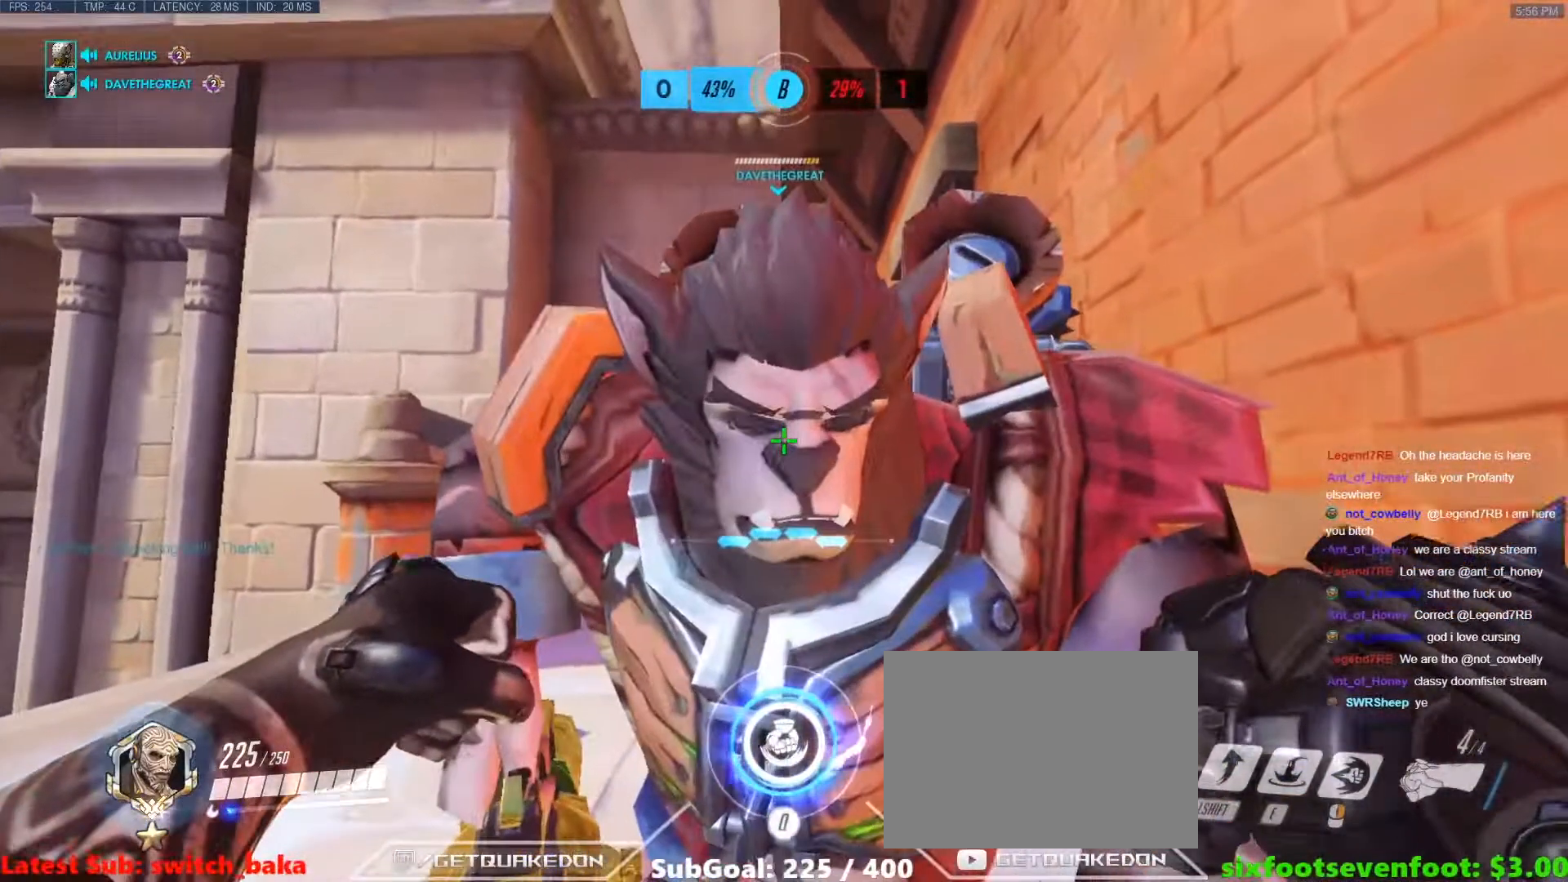
{"keys": ["ctrl"], "events": []}
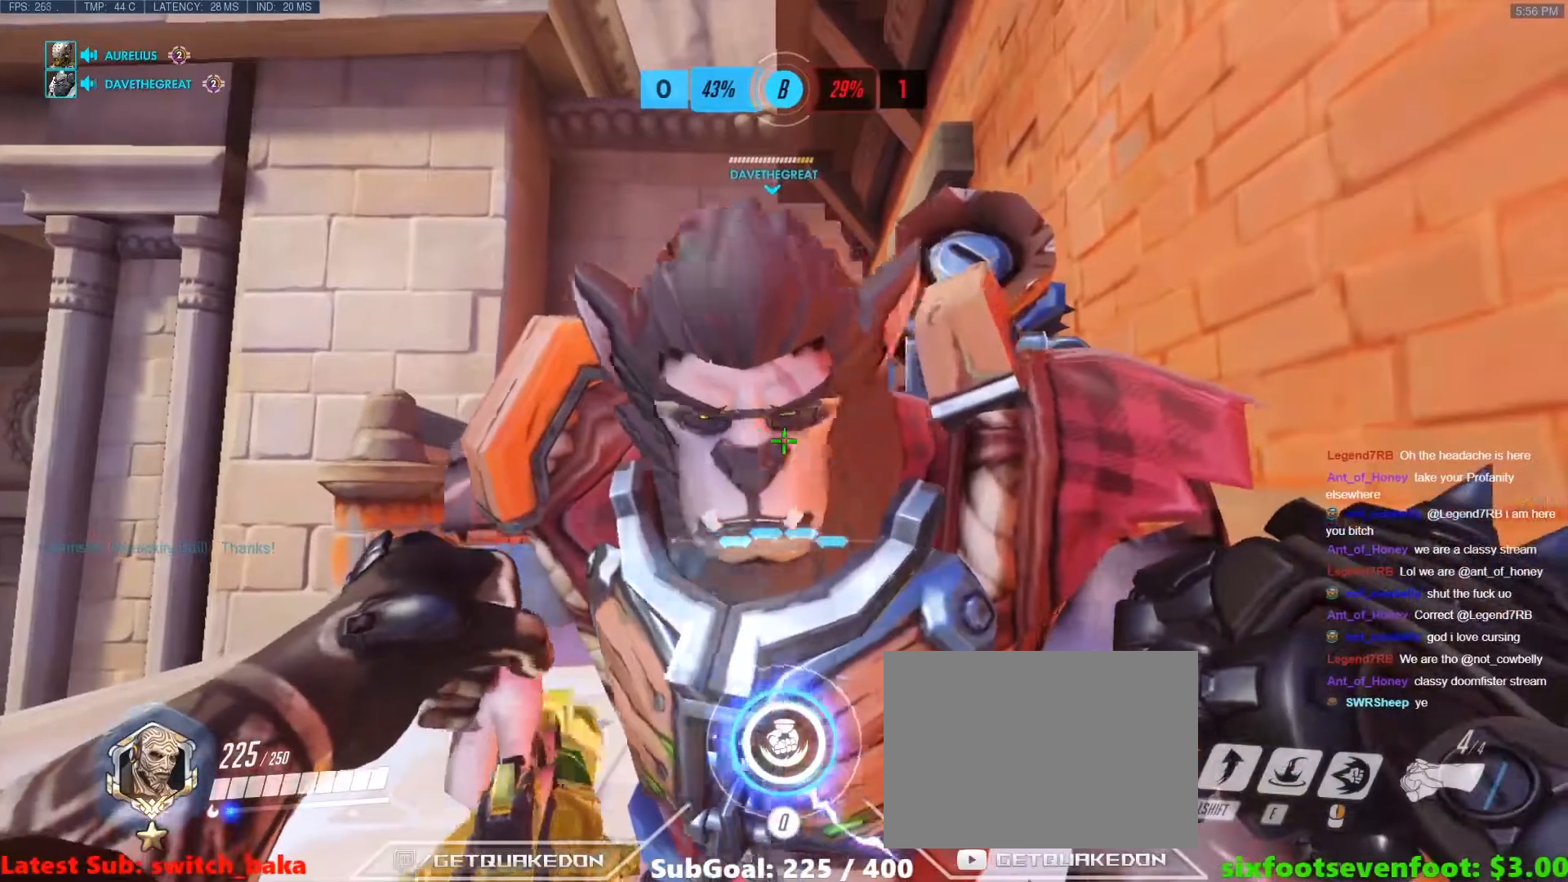
{"keys": ["ctrl"], "events": []}
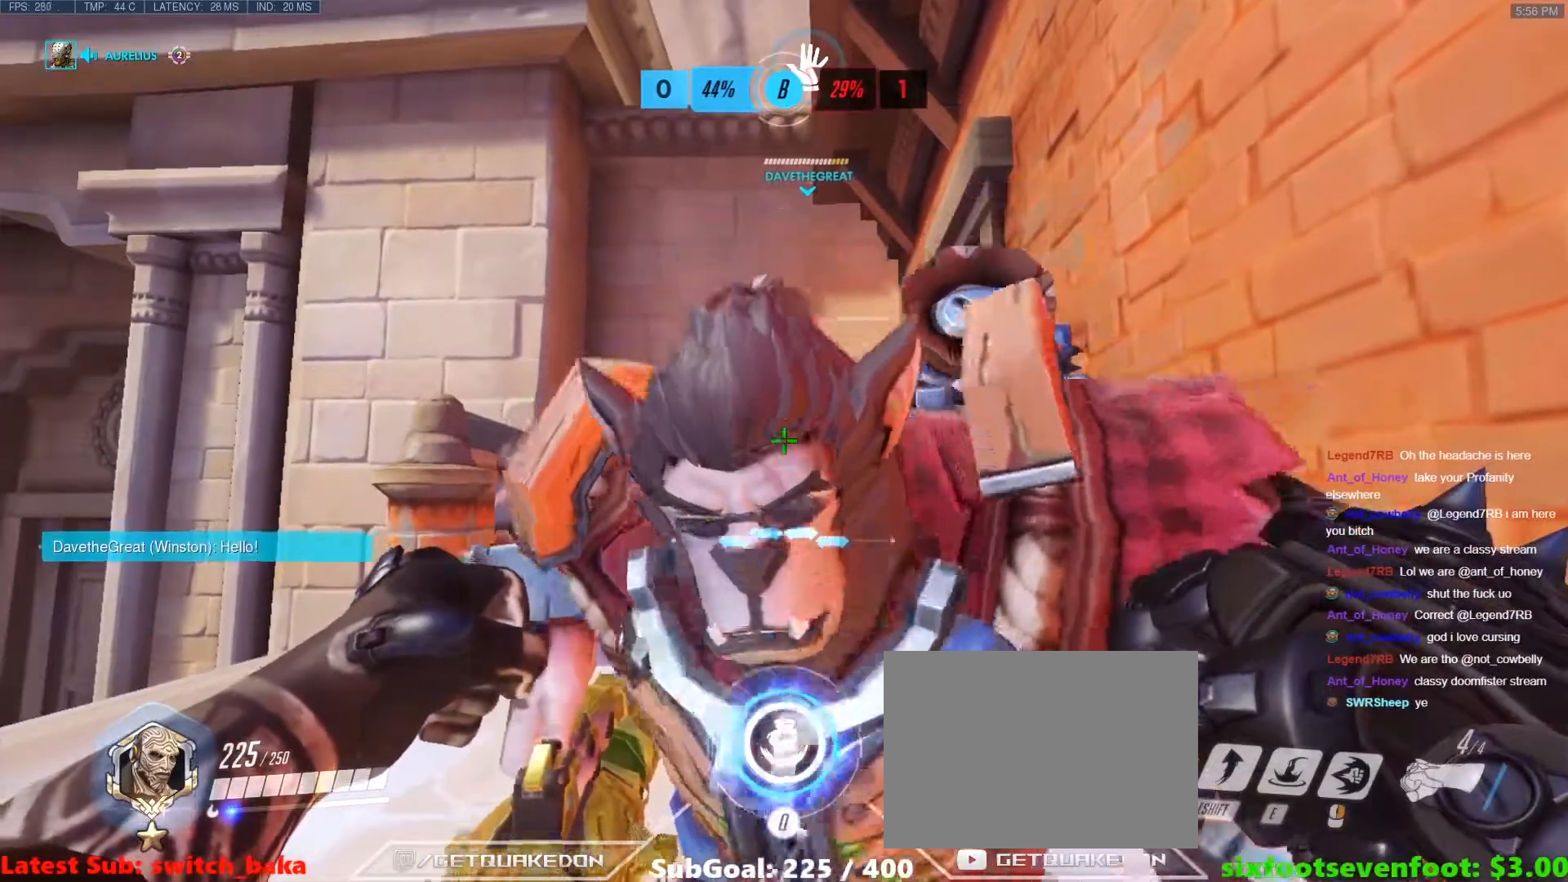
{"keys": ["ctrl"], "events": []}
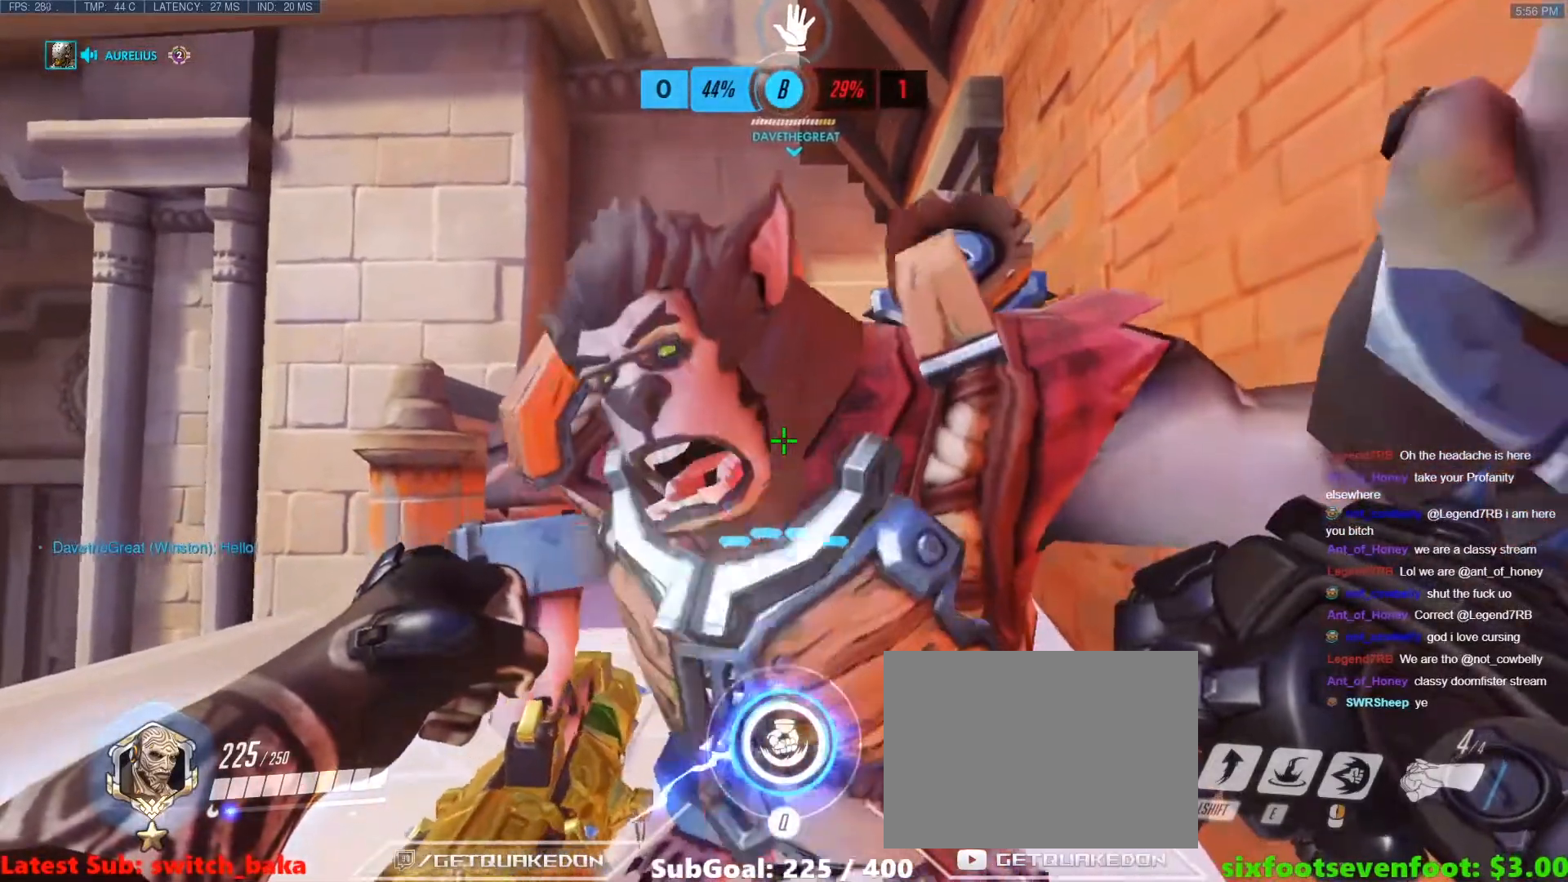
{"keys": ["ctrl"], "events": []}
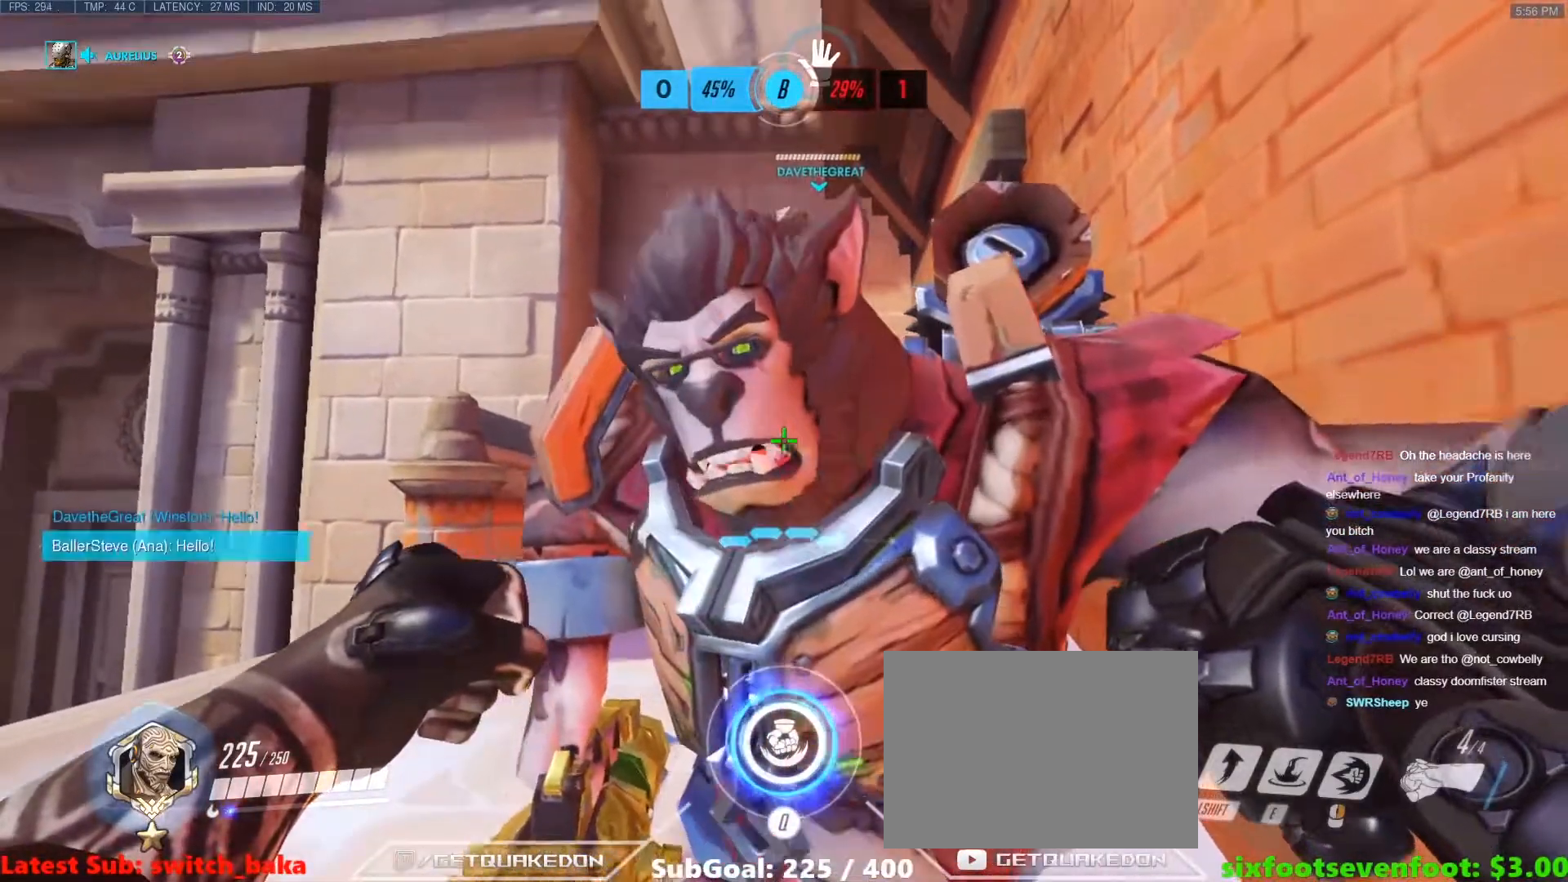
{"keys": ["ctrl"], "events": []}
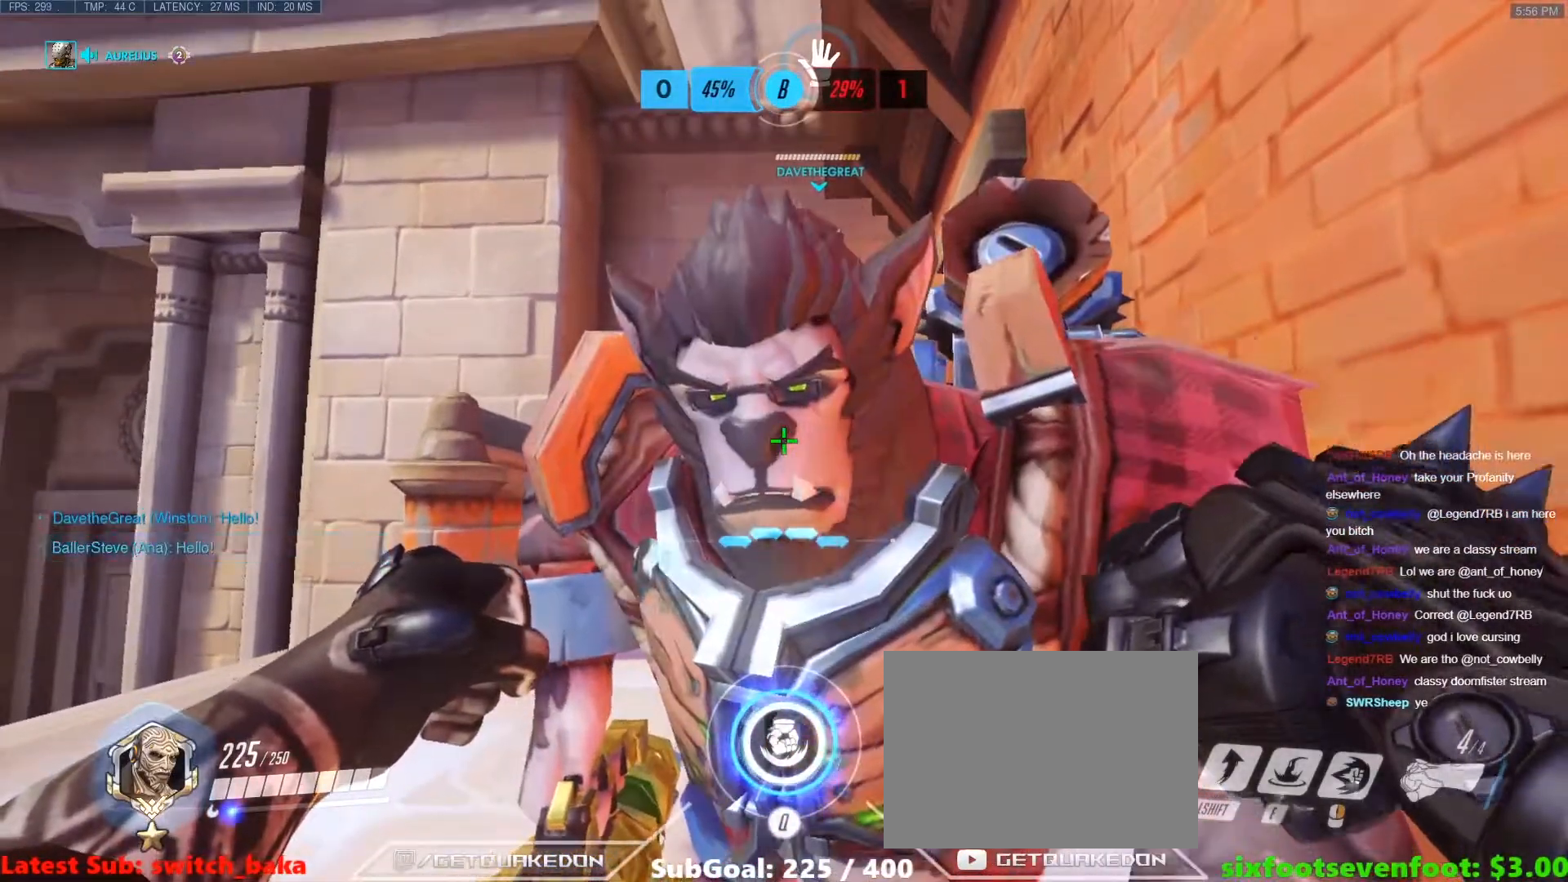
{"keys": ["ctrl"], "events": []}
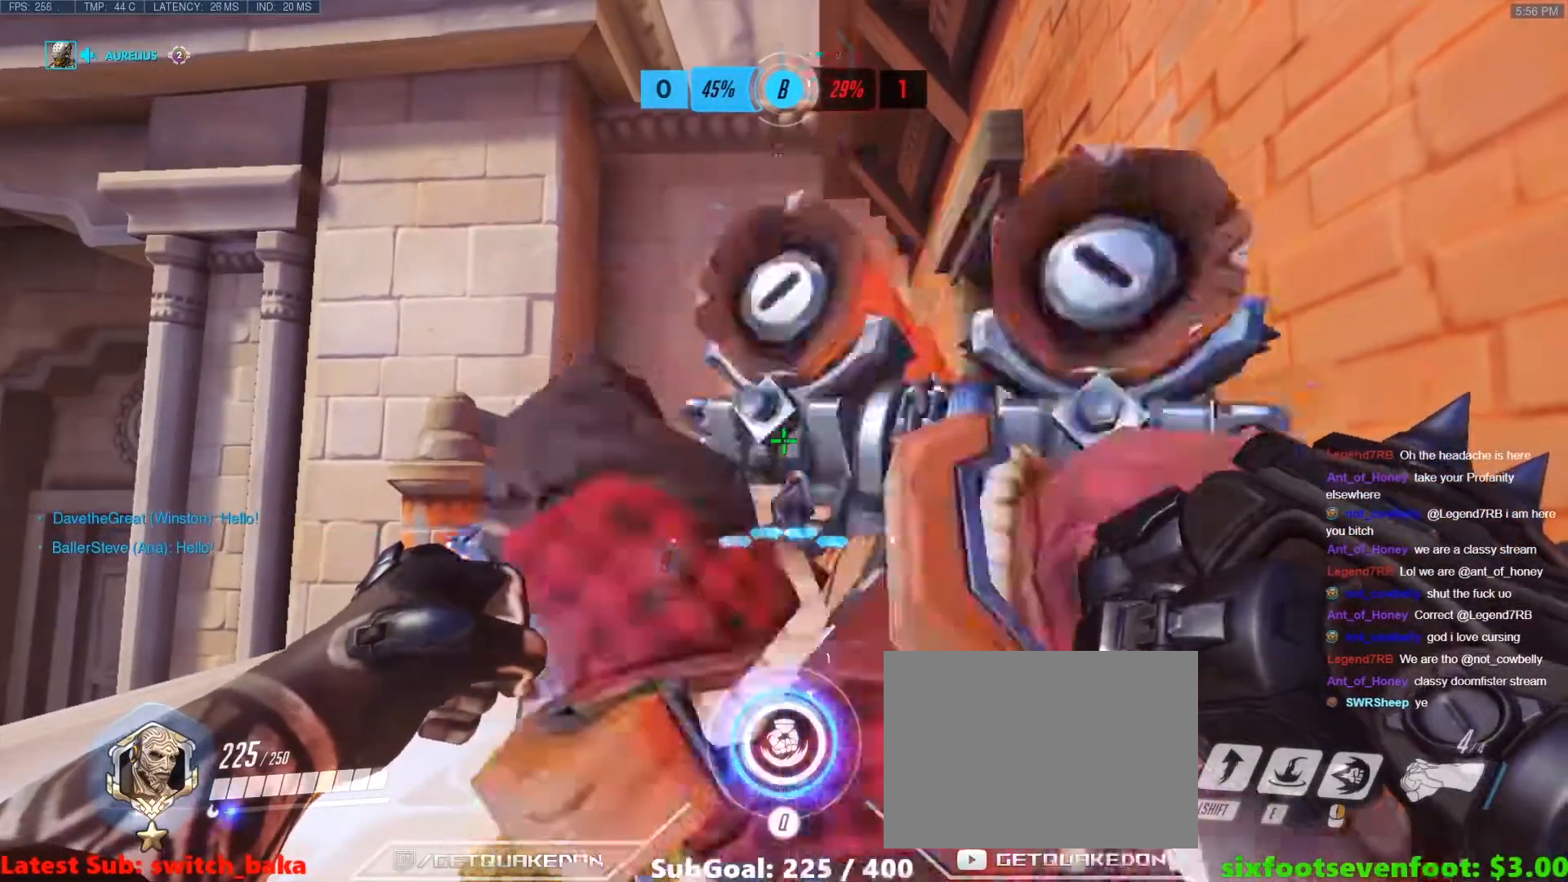
{"keys": ["ctrl", "w"], "events": [[450, "w", "down"]]}
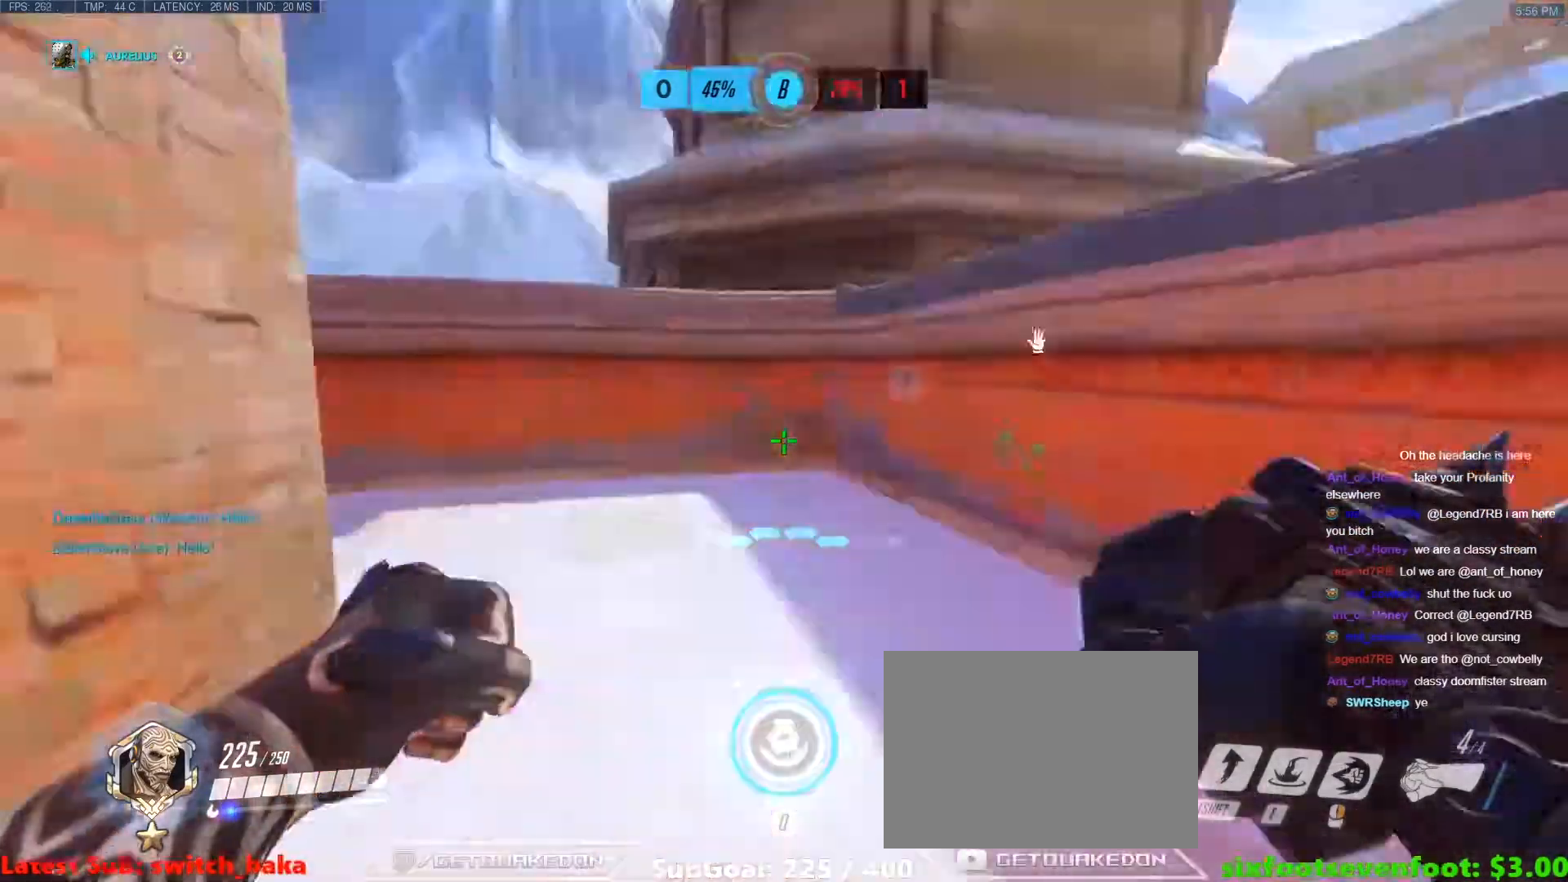
{"keys": ["ctrl"], "events": [[233, "w", "up"]]}
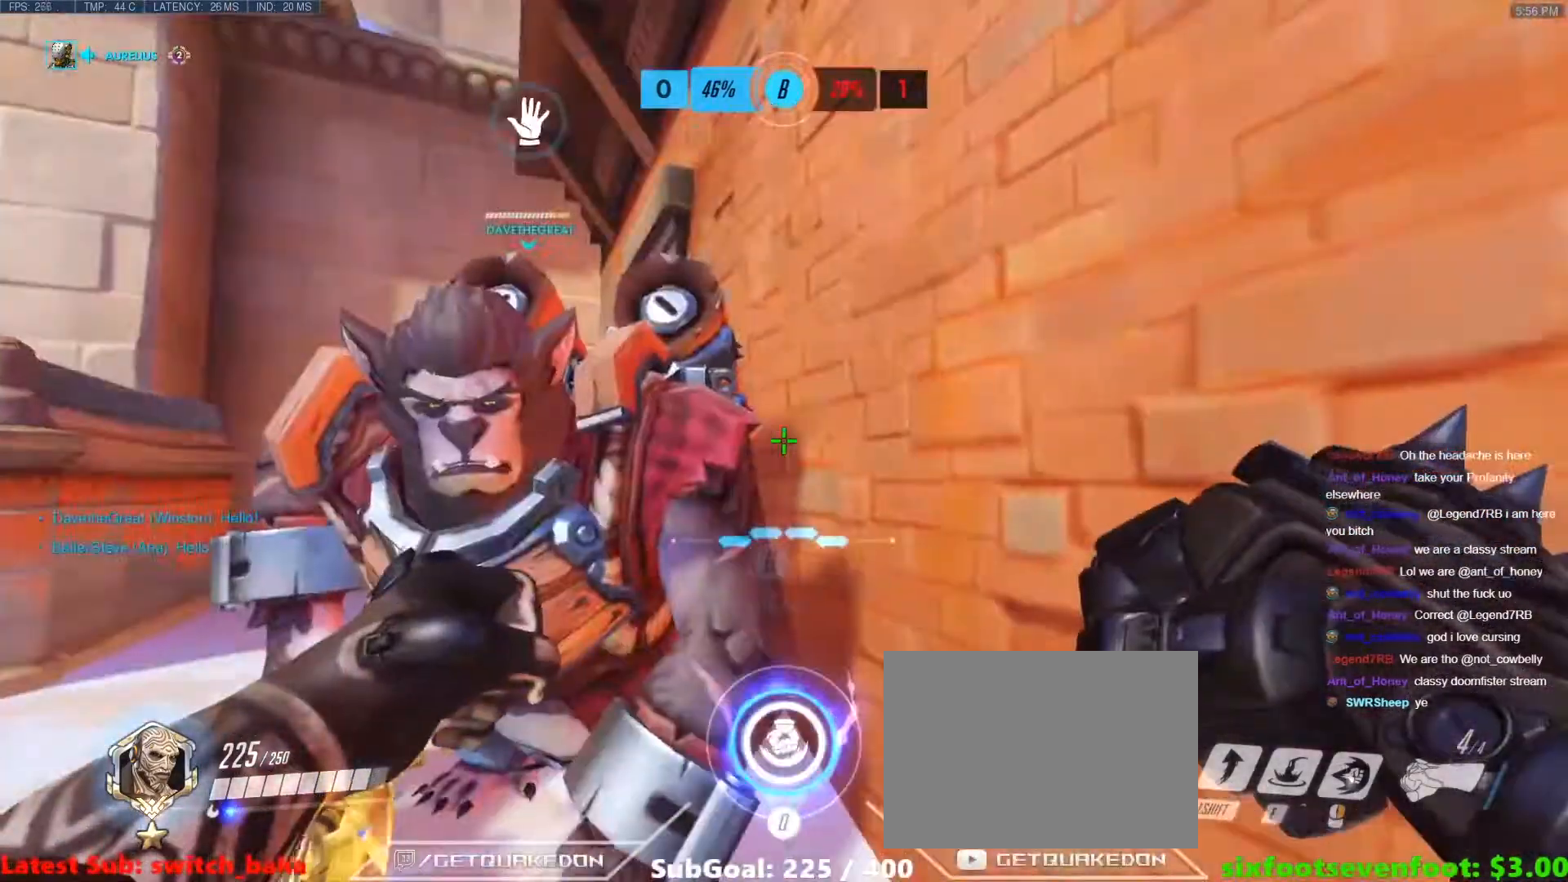
{"keys": ["ctrl"], "events": []}
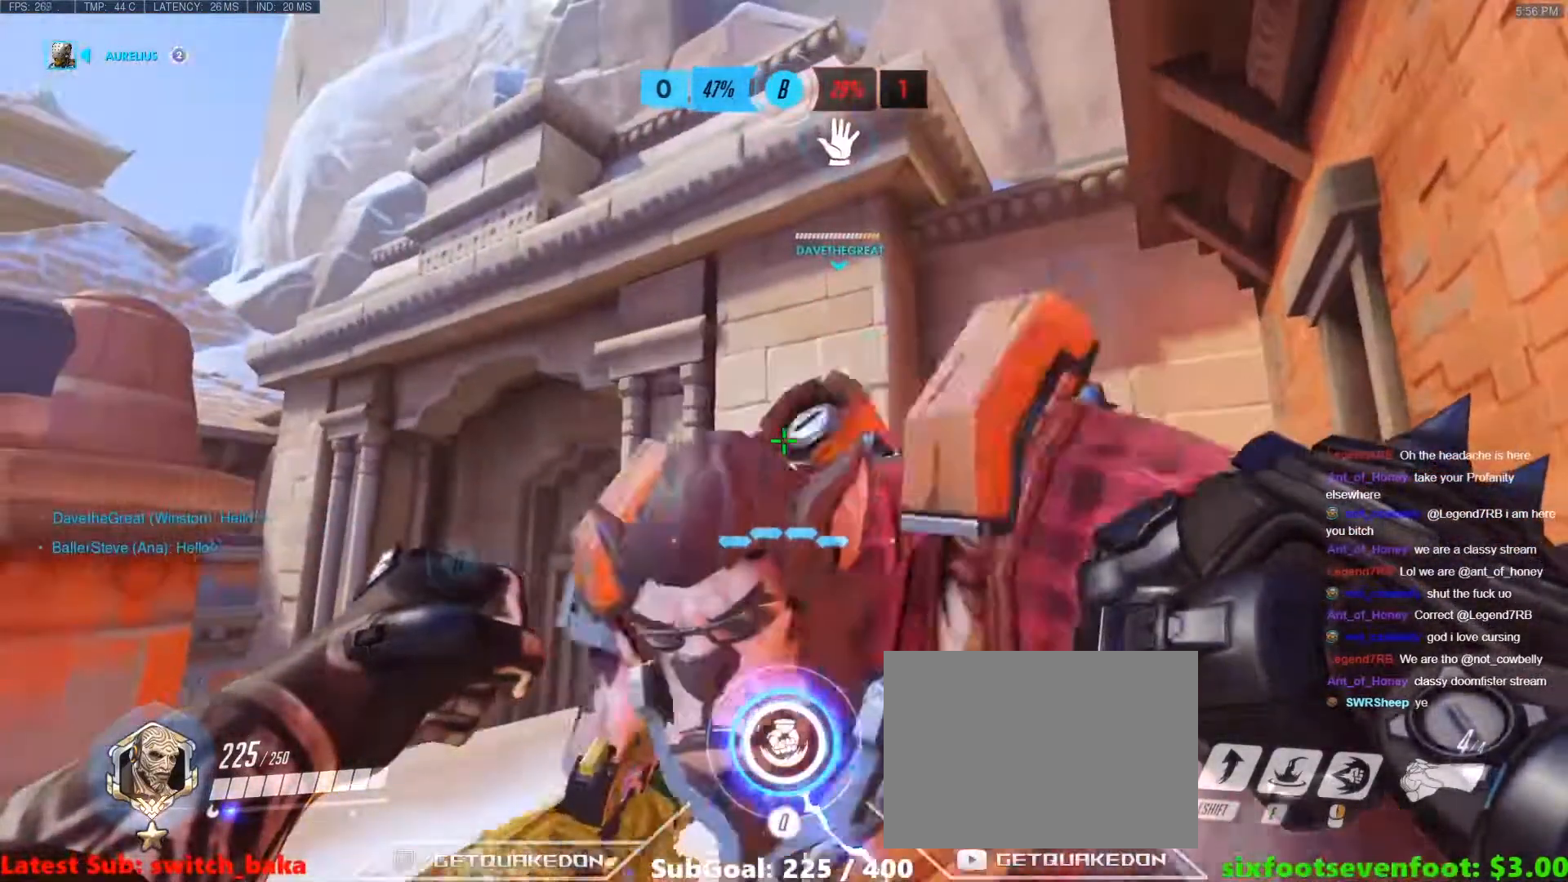
{"keys": ["ctrl"], "events": []}
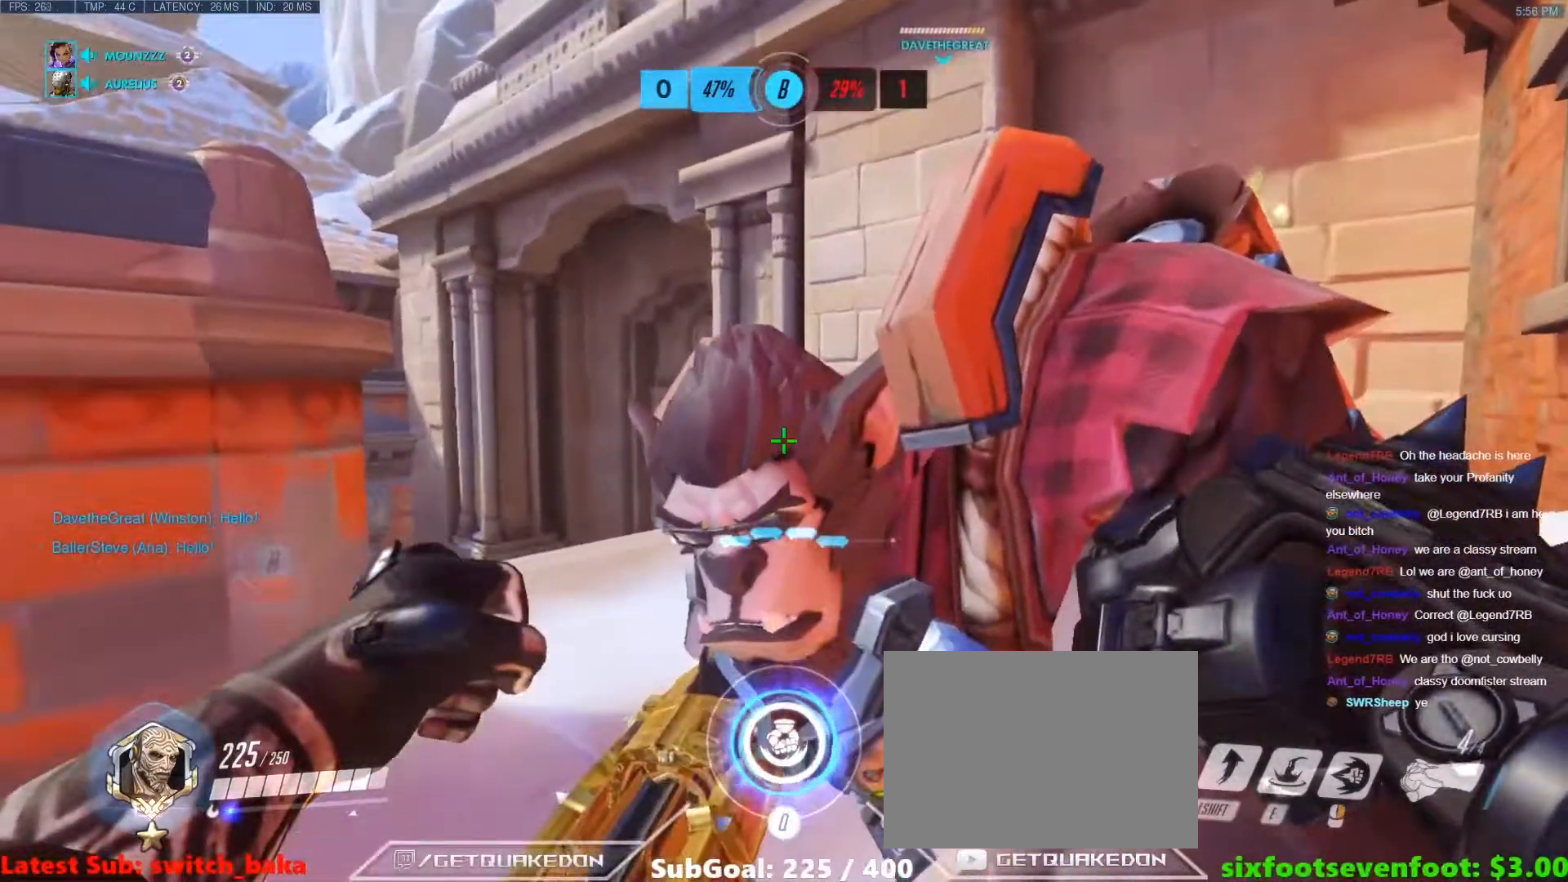
{"keys": ["ctrl"], "events": []}
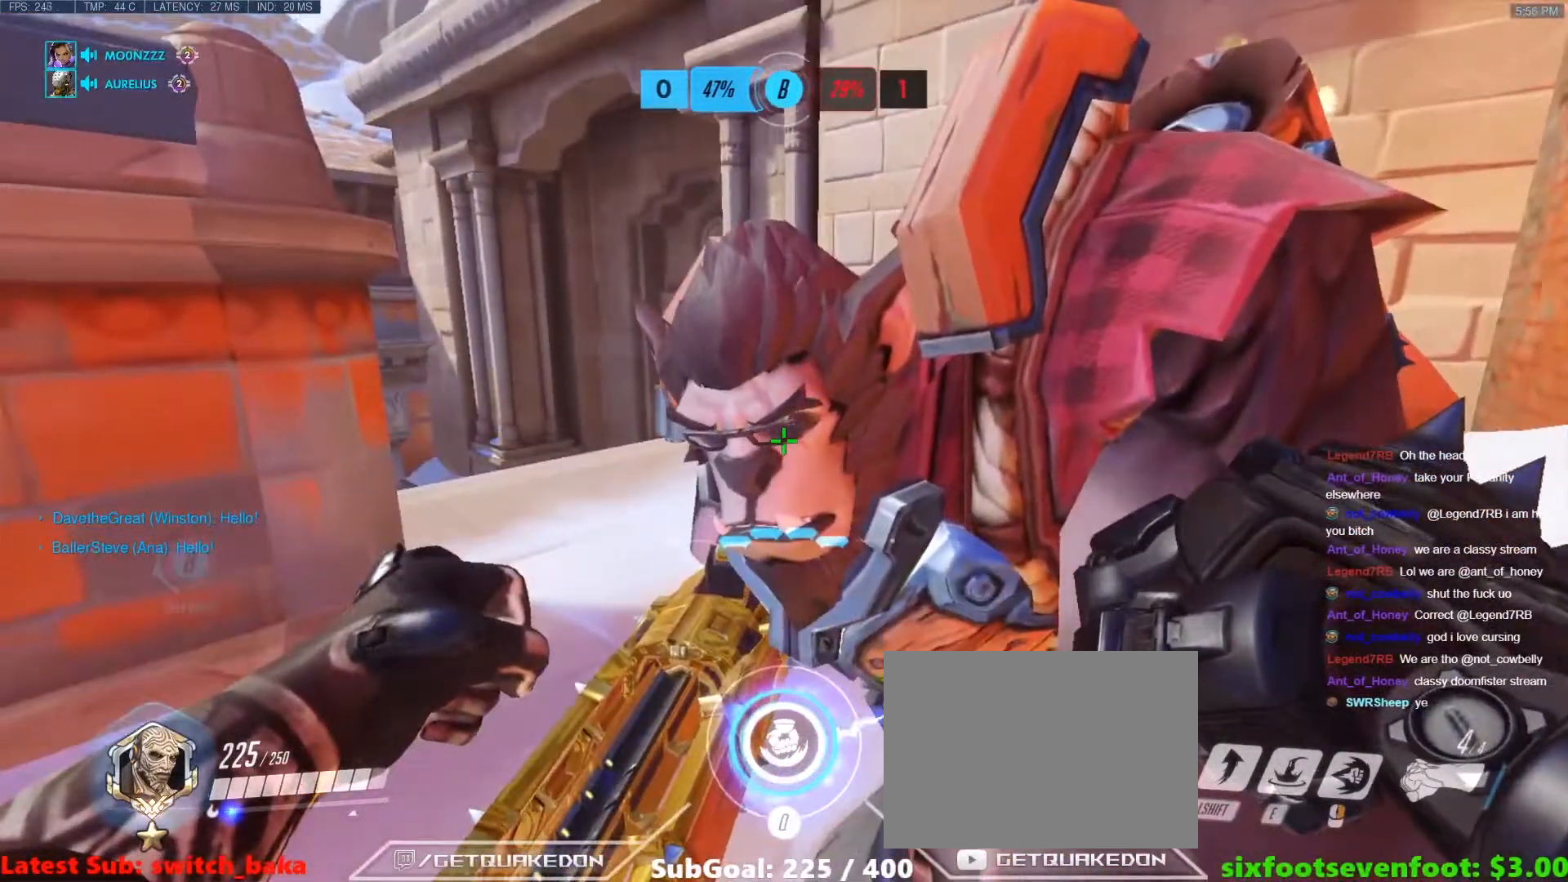
{"keys": ["ctrl"], "events": []}
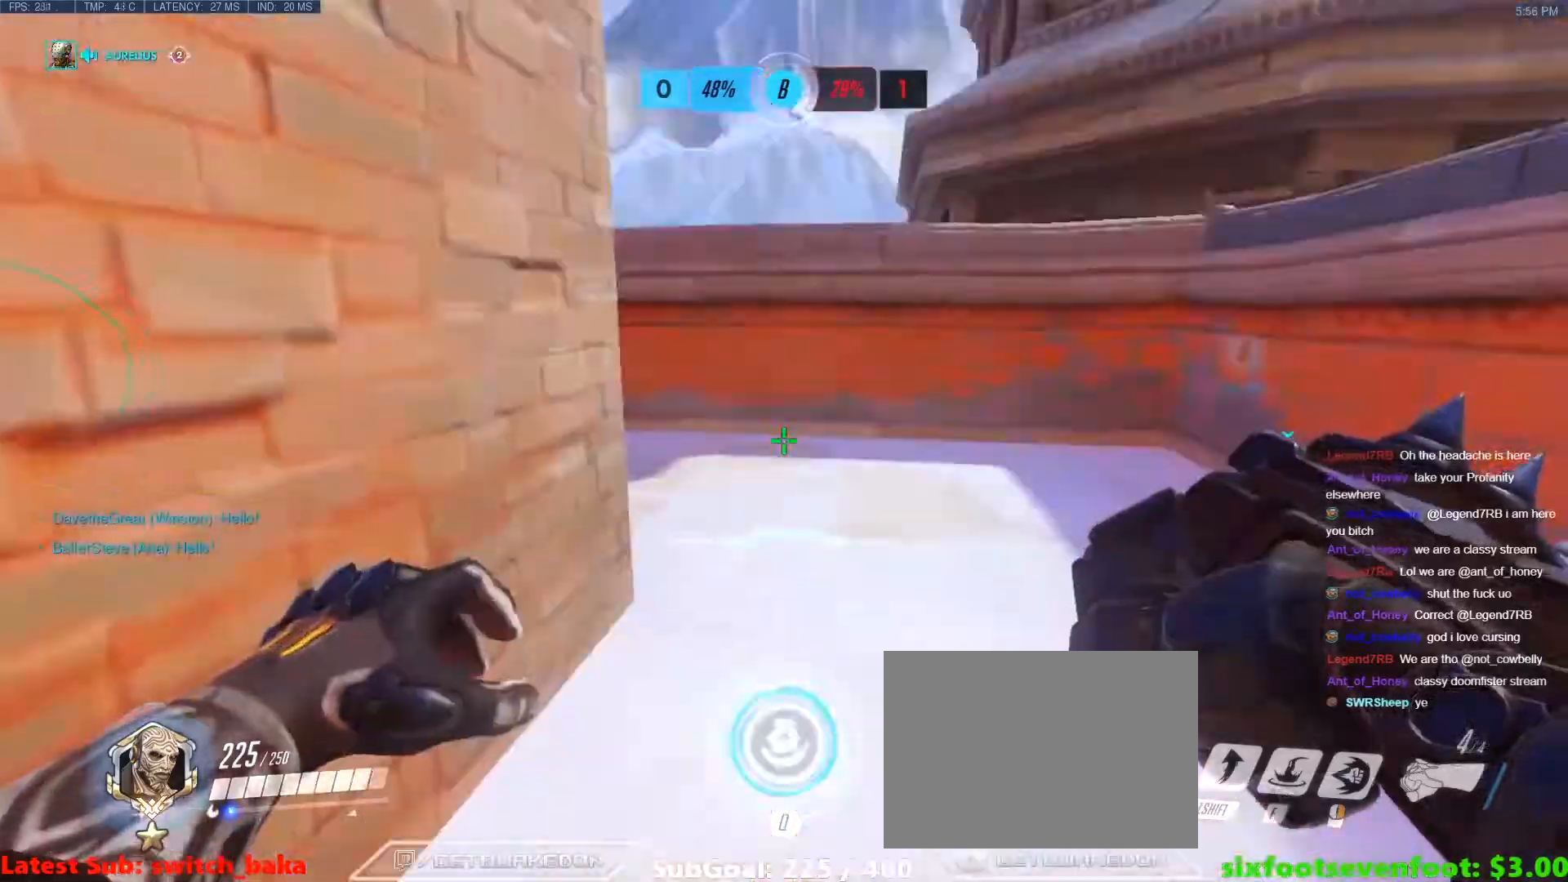
{"keys": ["d", "w"], "events": [[17, "w", "down"], [217, "ctrl", "up"], [250, "d", "down"]]}
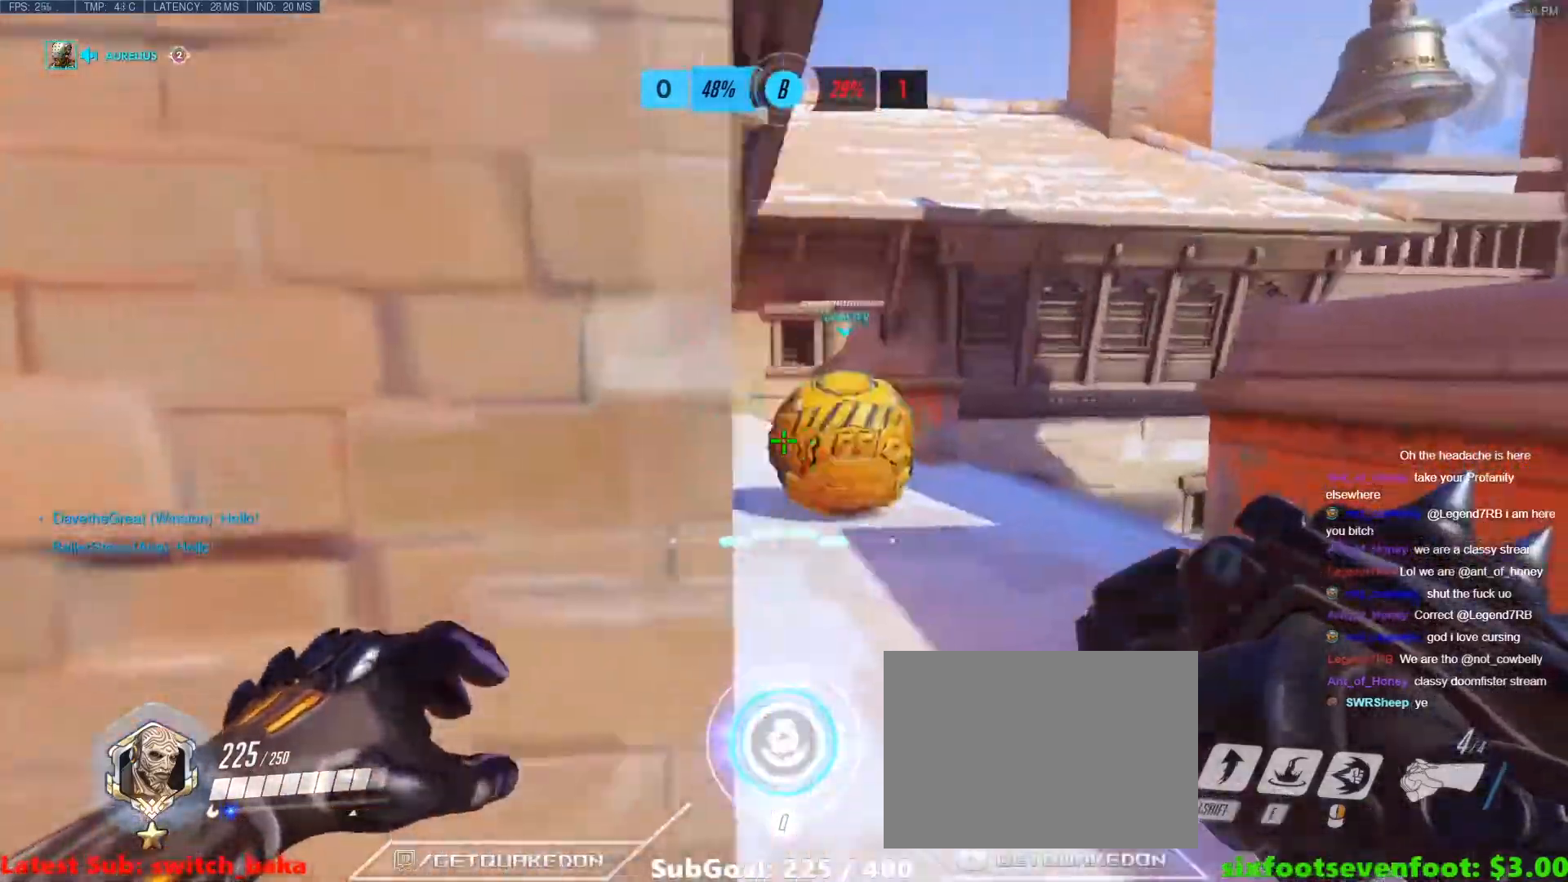
{"keys": ["w"], "events": [[133, "d", "up"]]}
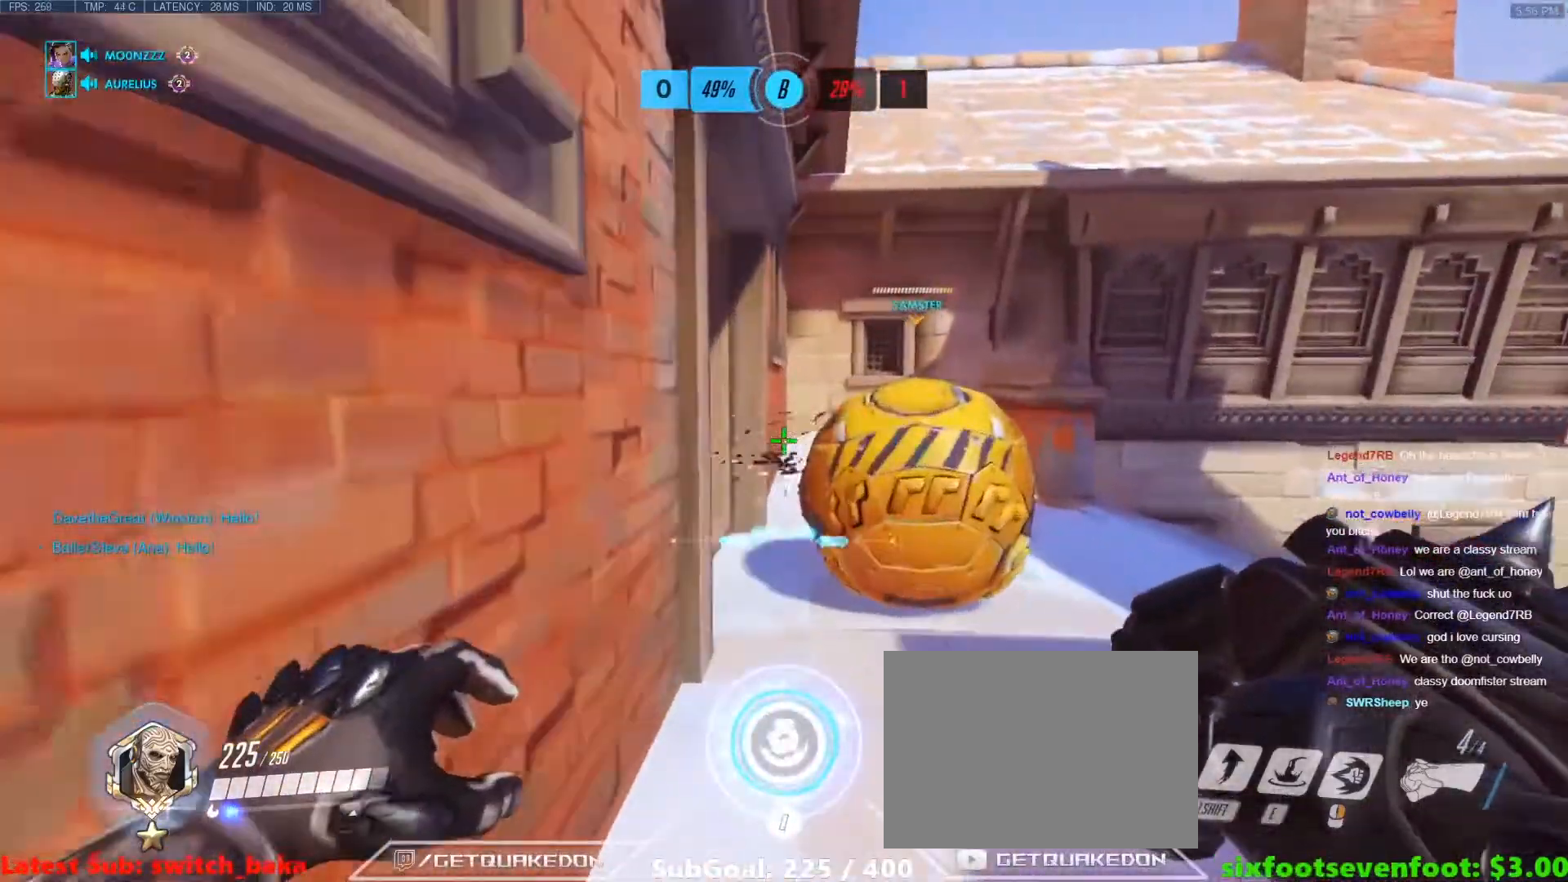
{"keys": ["w"], "events": [[17, "w", "up"], [200, "d", "down"], [200, "w", "down"], [283, "d", "up"]]}
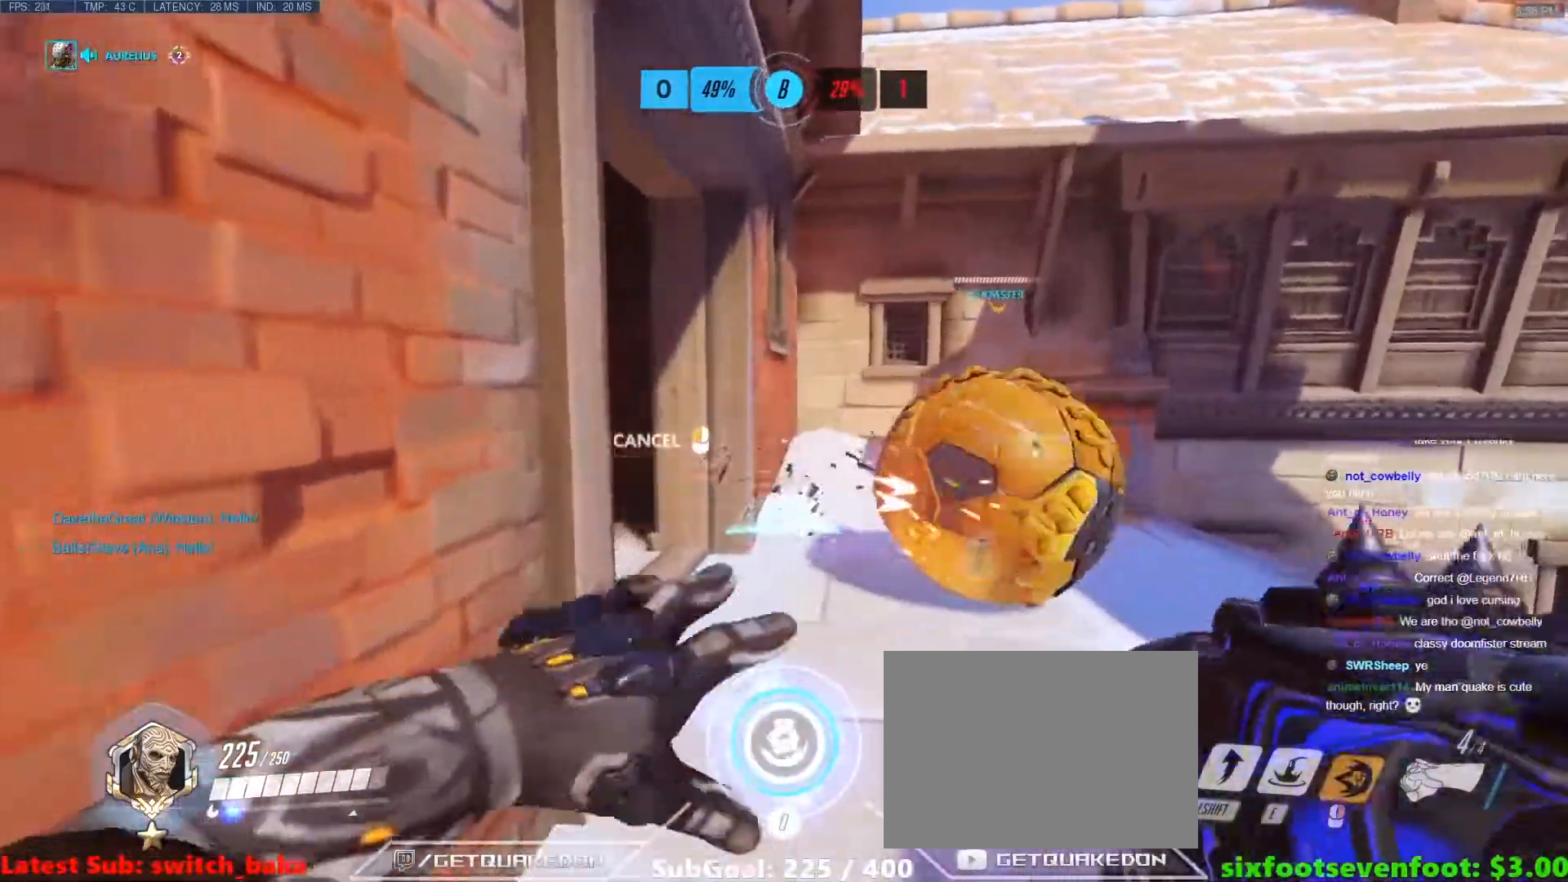
{"keys": ["d", "w"], "events": [[350, "d", "down"]]}
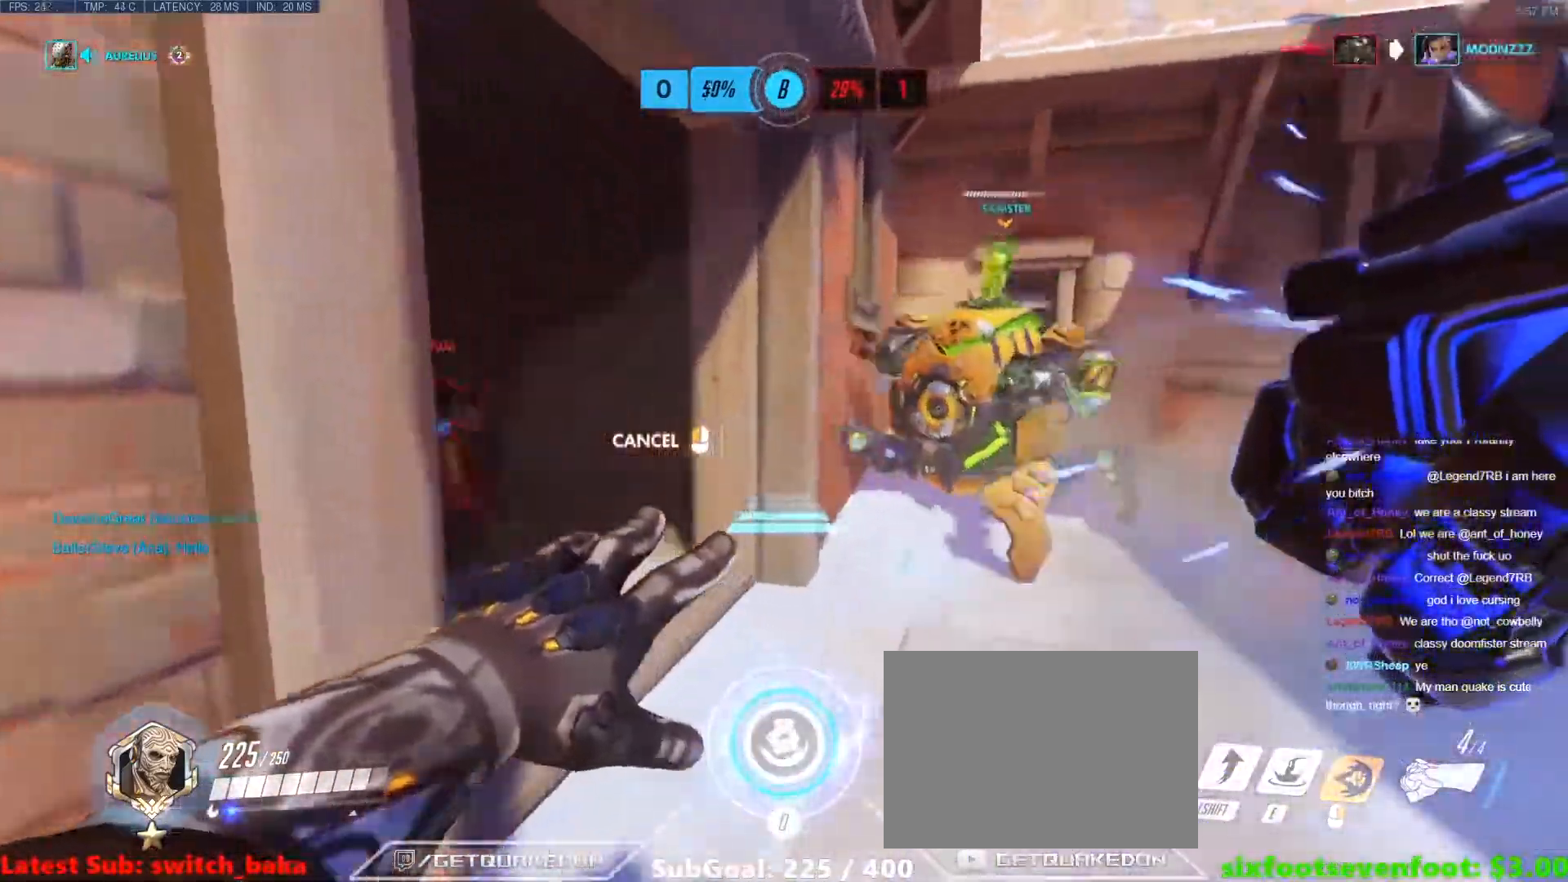
{"keys": ["w"], "events": [[233, "d", "up"]]}
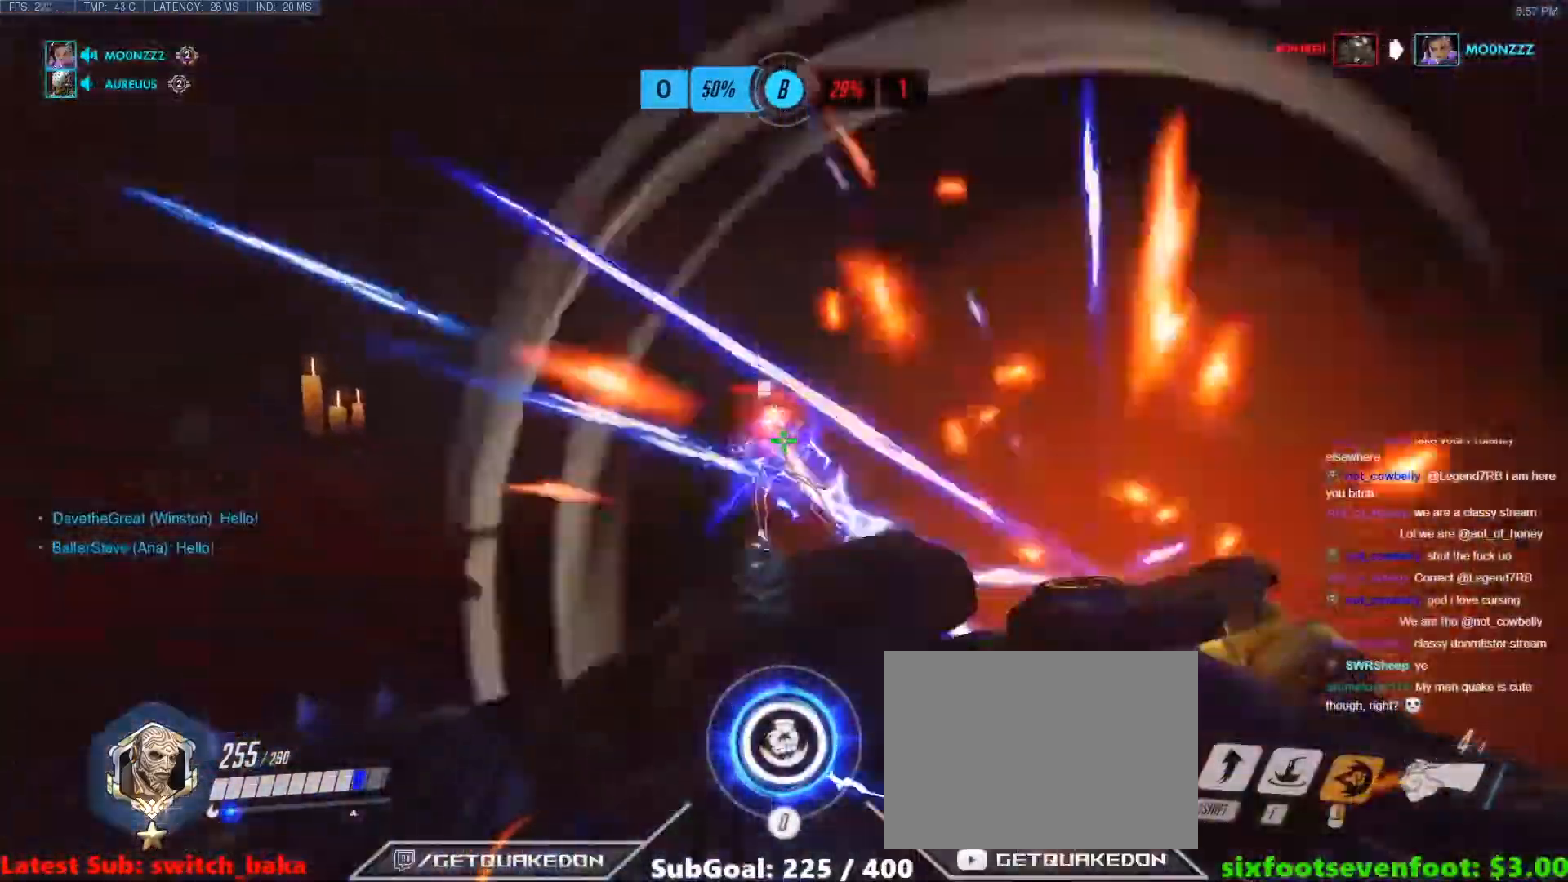
{"keys": ["w"], "events": [[100, "w", "up"], [200, "d", "down"], [200, "s", "down"], [250, "s", "up"], [333, "w", "down"], [433, "d", "up"]]}
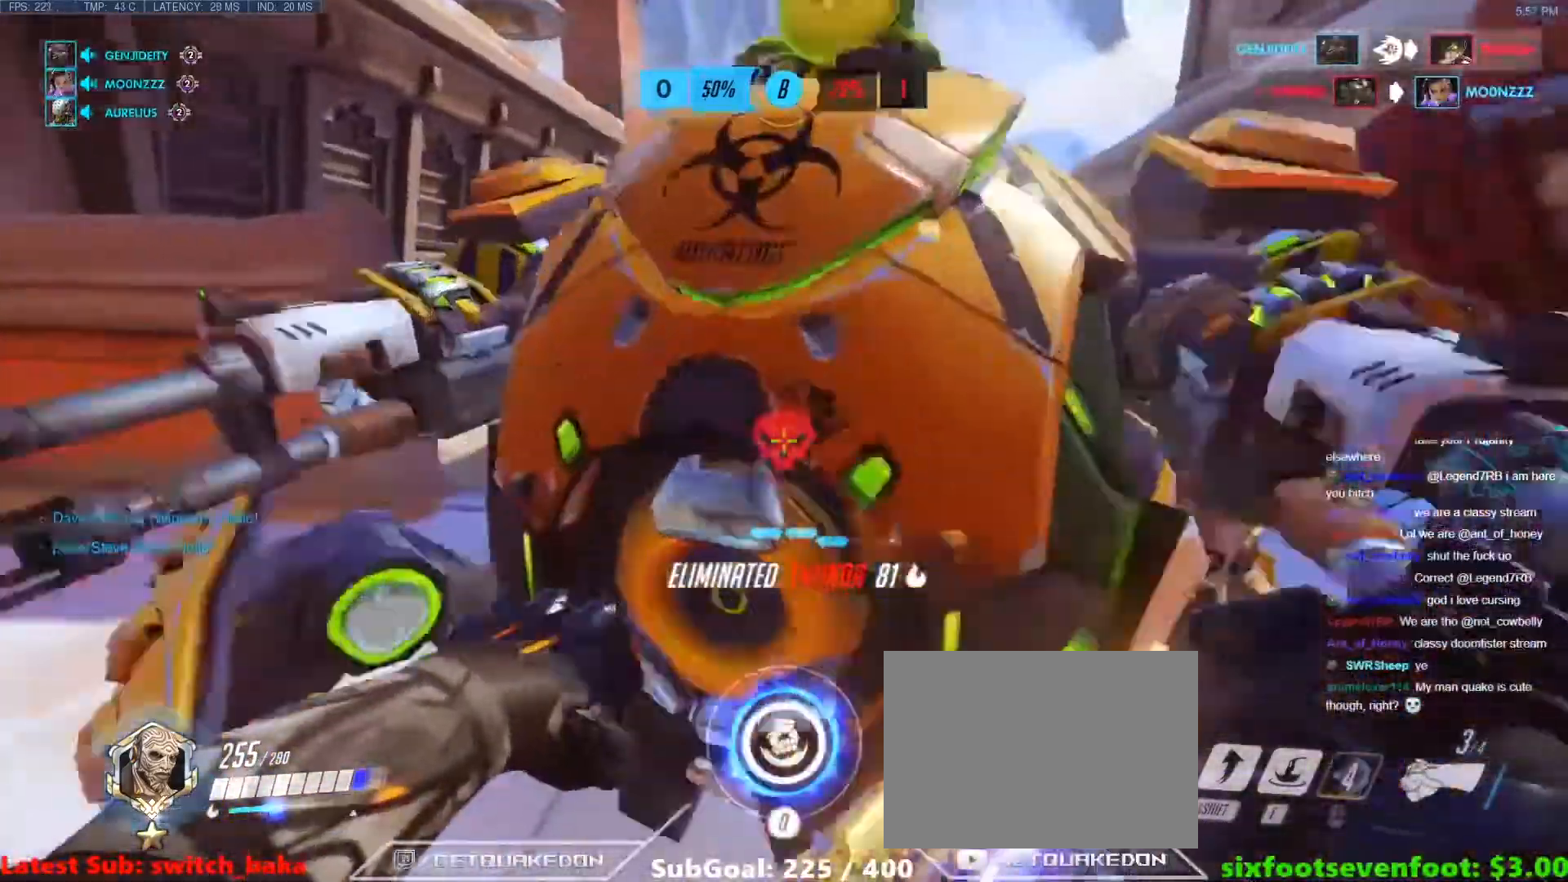
{"keys": ["d"], "events": [[167, "d", "down"], [450, "w", "up"]]}
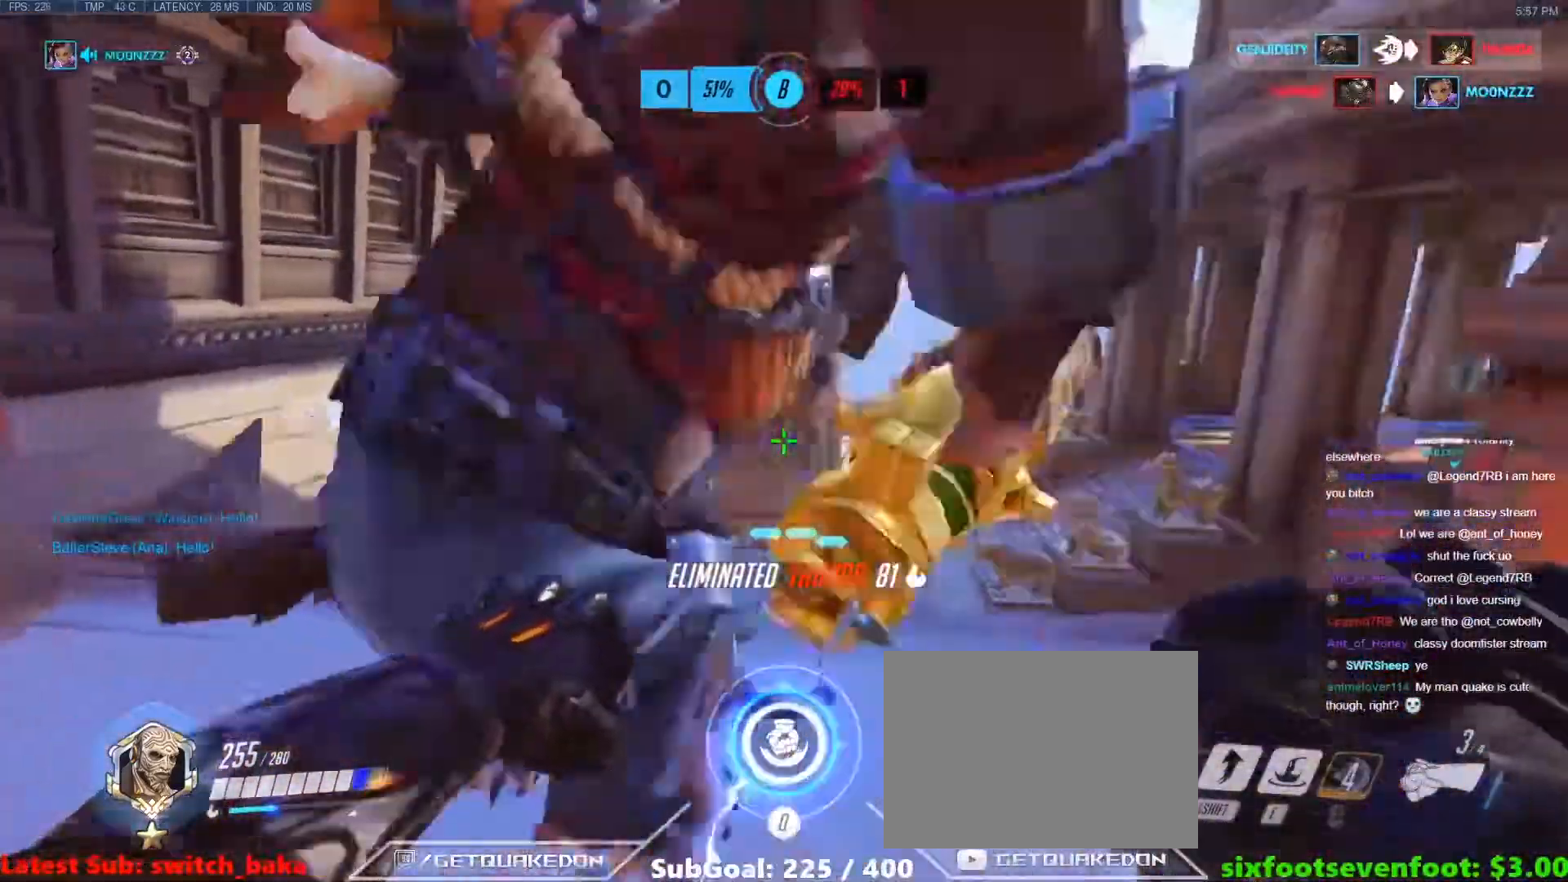
{"keys": ["d"], "events": []}
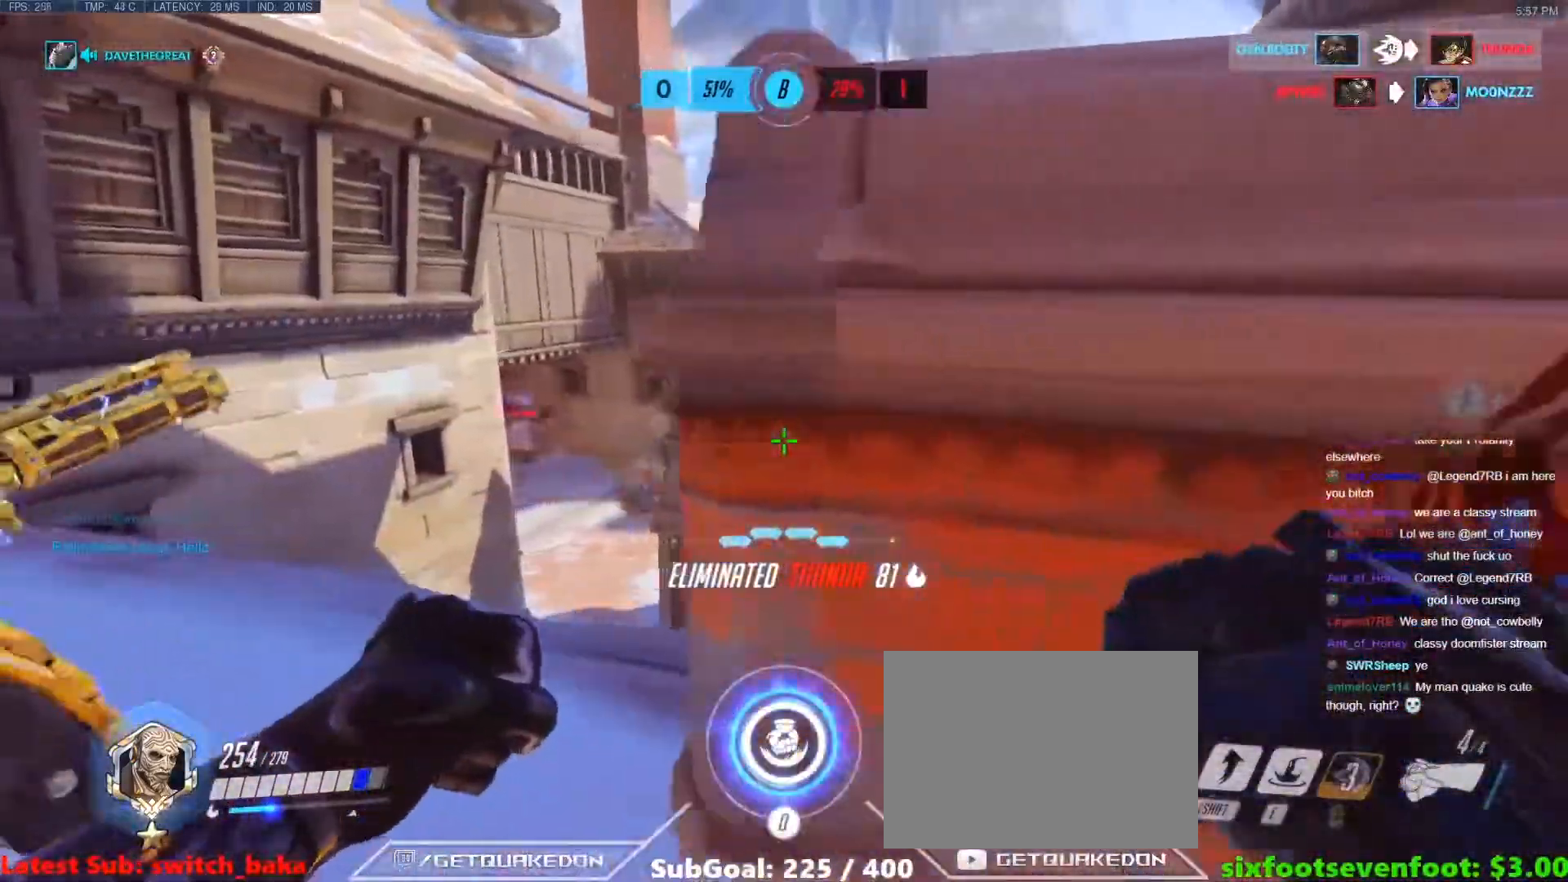
{"keys": ["d", "s"], "events": [[50, "s", "down"]]}
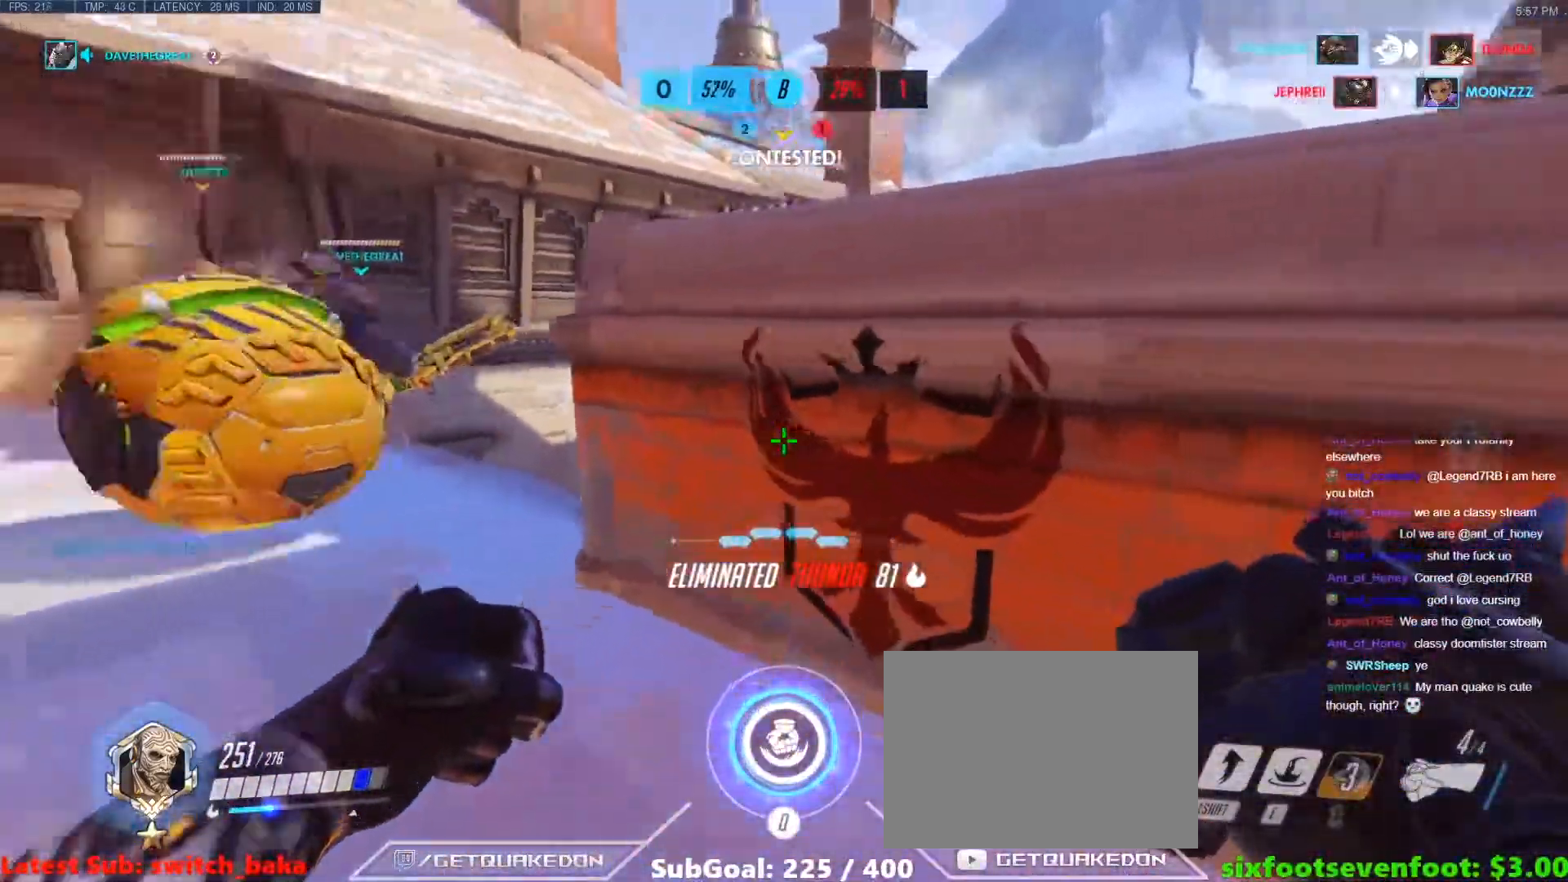
{"keys": ["s"], "events": [[167, "a", "down"], [167, "d", "up"], [300, "a", "up"]]}
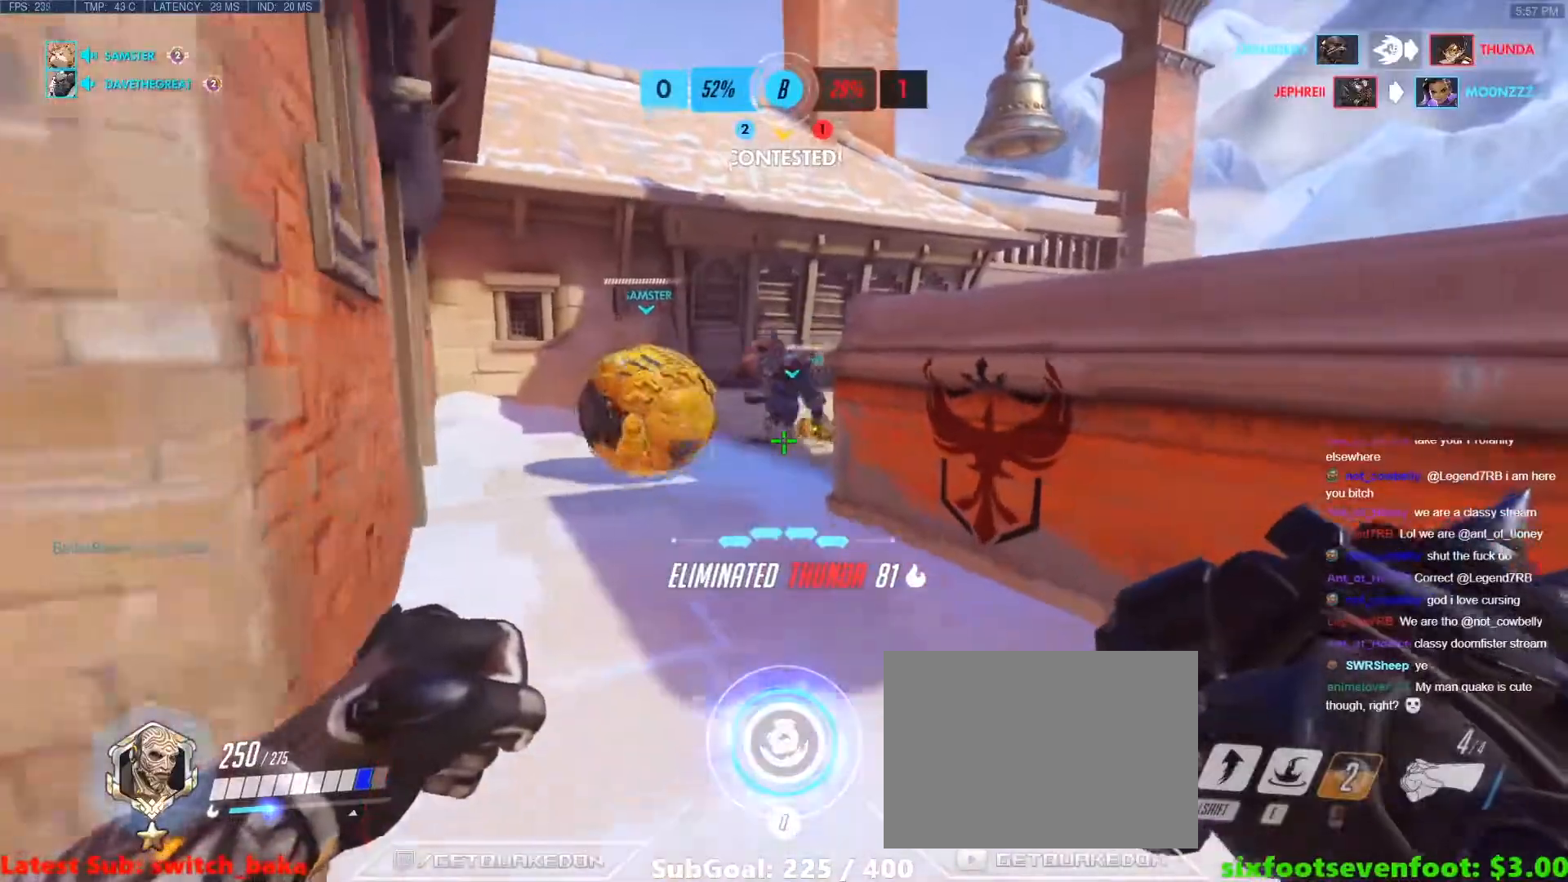
{"keys": ["a"], "events": [[233, "a", "down"], [317, "s", "up"]]}
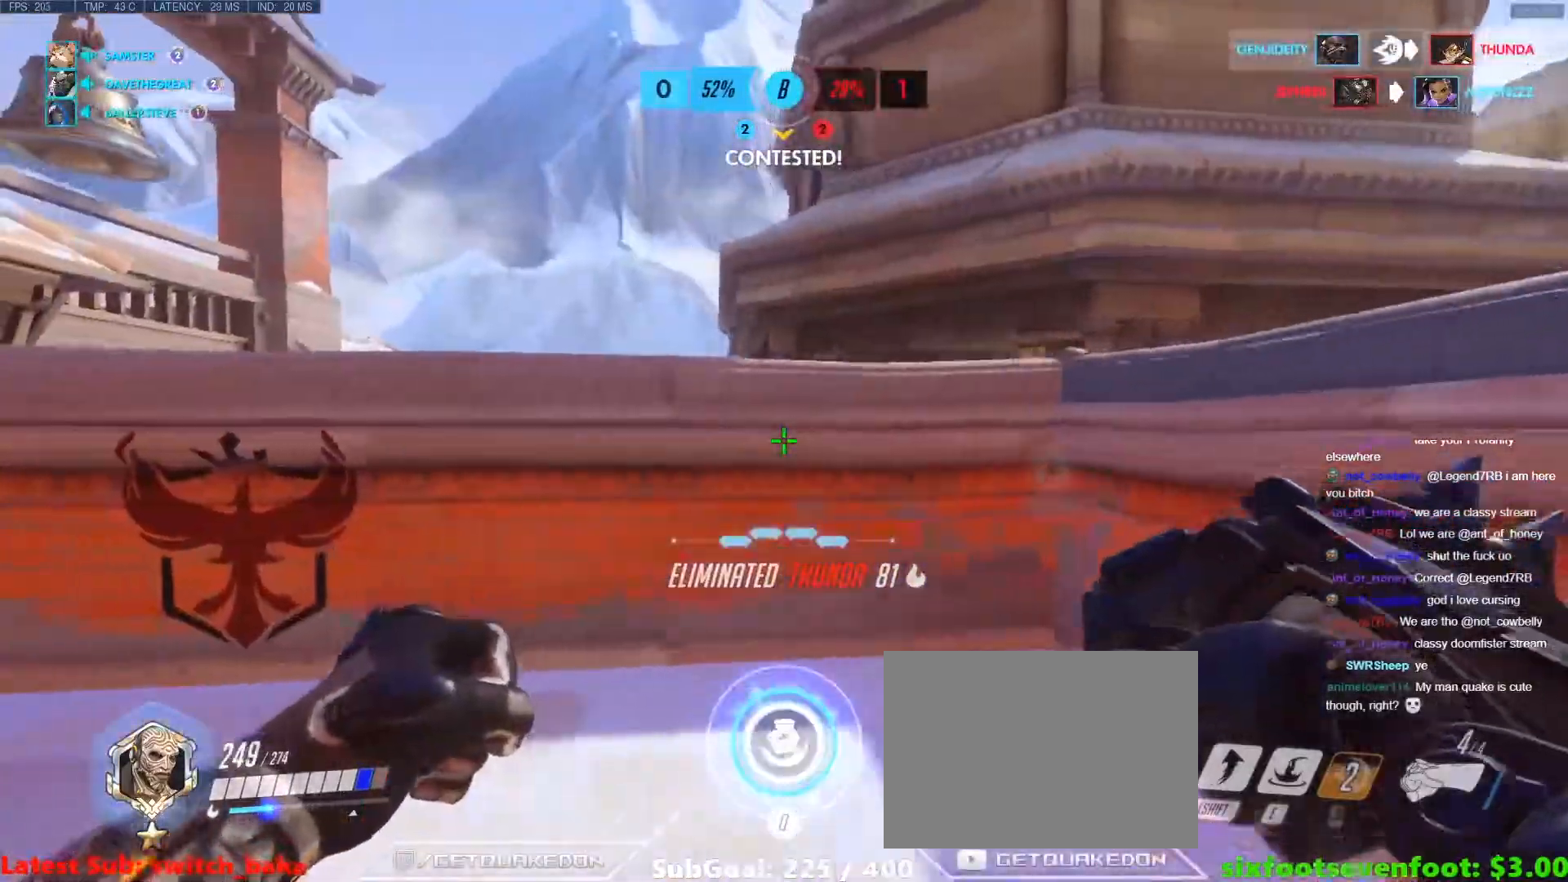
{"keys": ["w"], "events": [[150, "a", "up"], [150, "d", "down"], [283, "w", "down"], [333, "d", "up"]]}
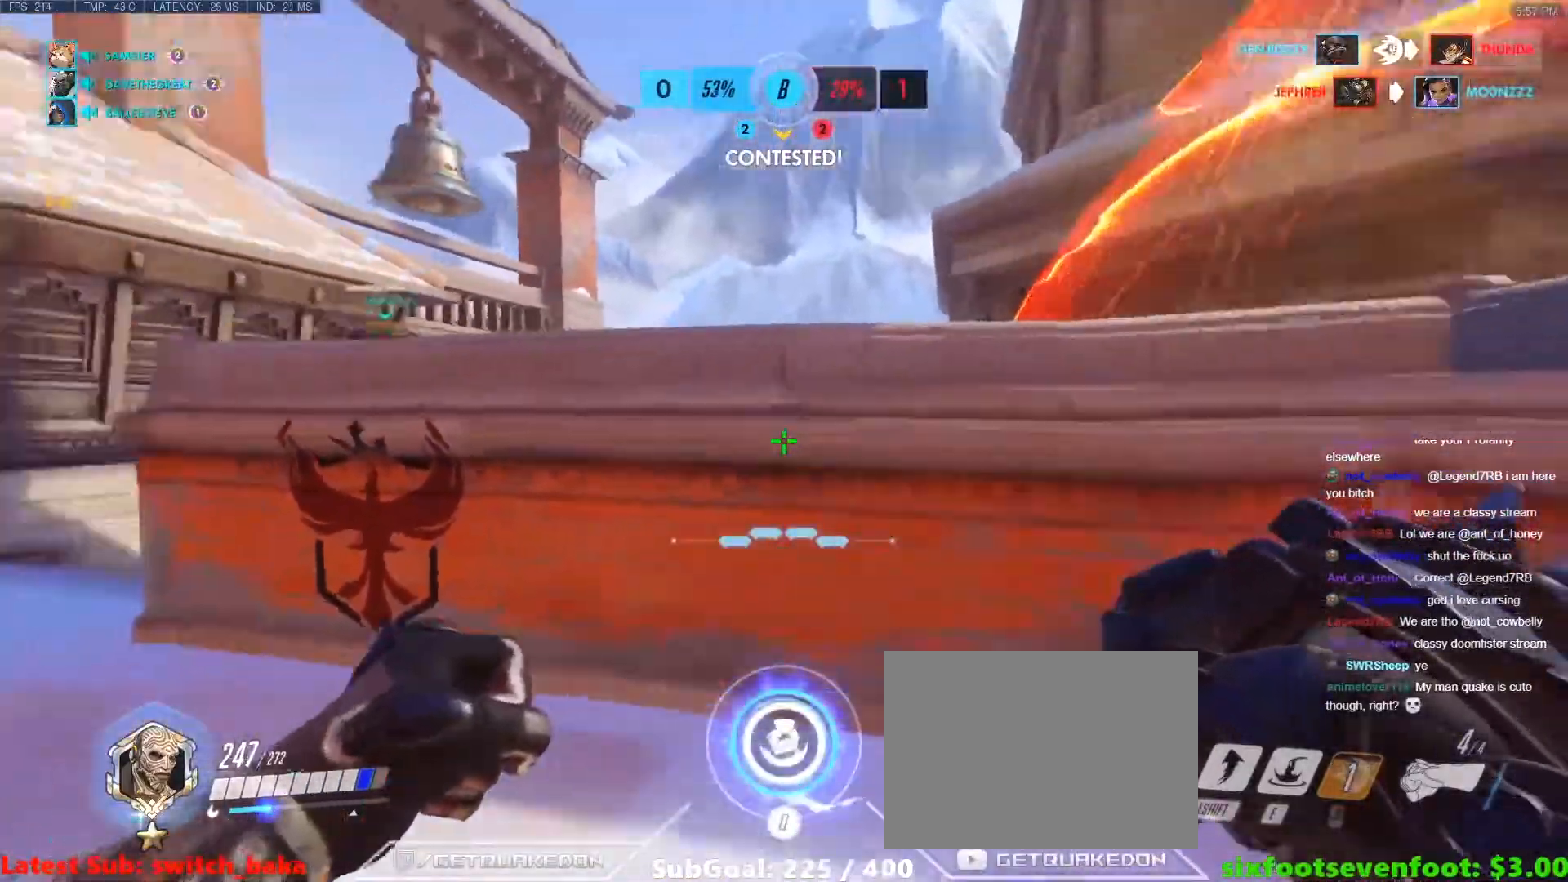
{"keys": ["d", "s"], "events": [[17, "d", "down"], [117, "w", "up"], [217, "a", "down"], [217, "d", "up"], [400, "a", "up"], [450, "s", "down"], [500, "d", "down"]]}
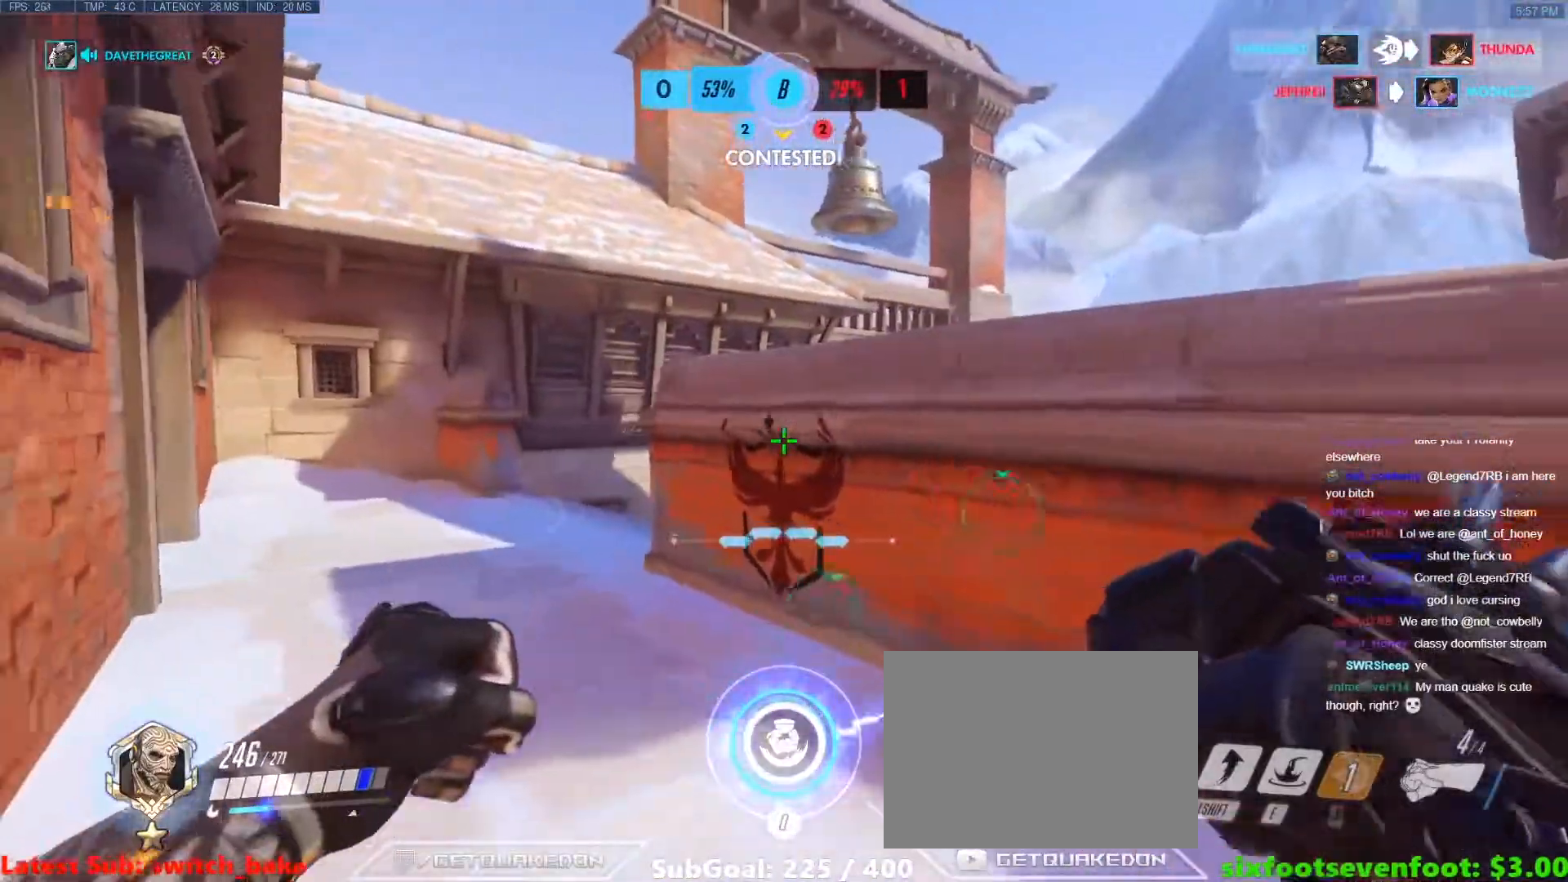
{"keys": [], "events": [[83, "d", "up"], [133, "s", "up"], [417, "d", "down"], [417, "w", "down"], [500, "d", "up"], [500, "w", "up"]]}
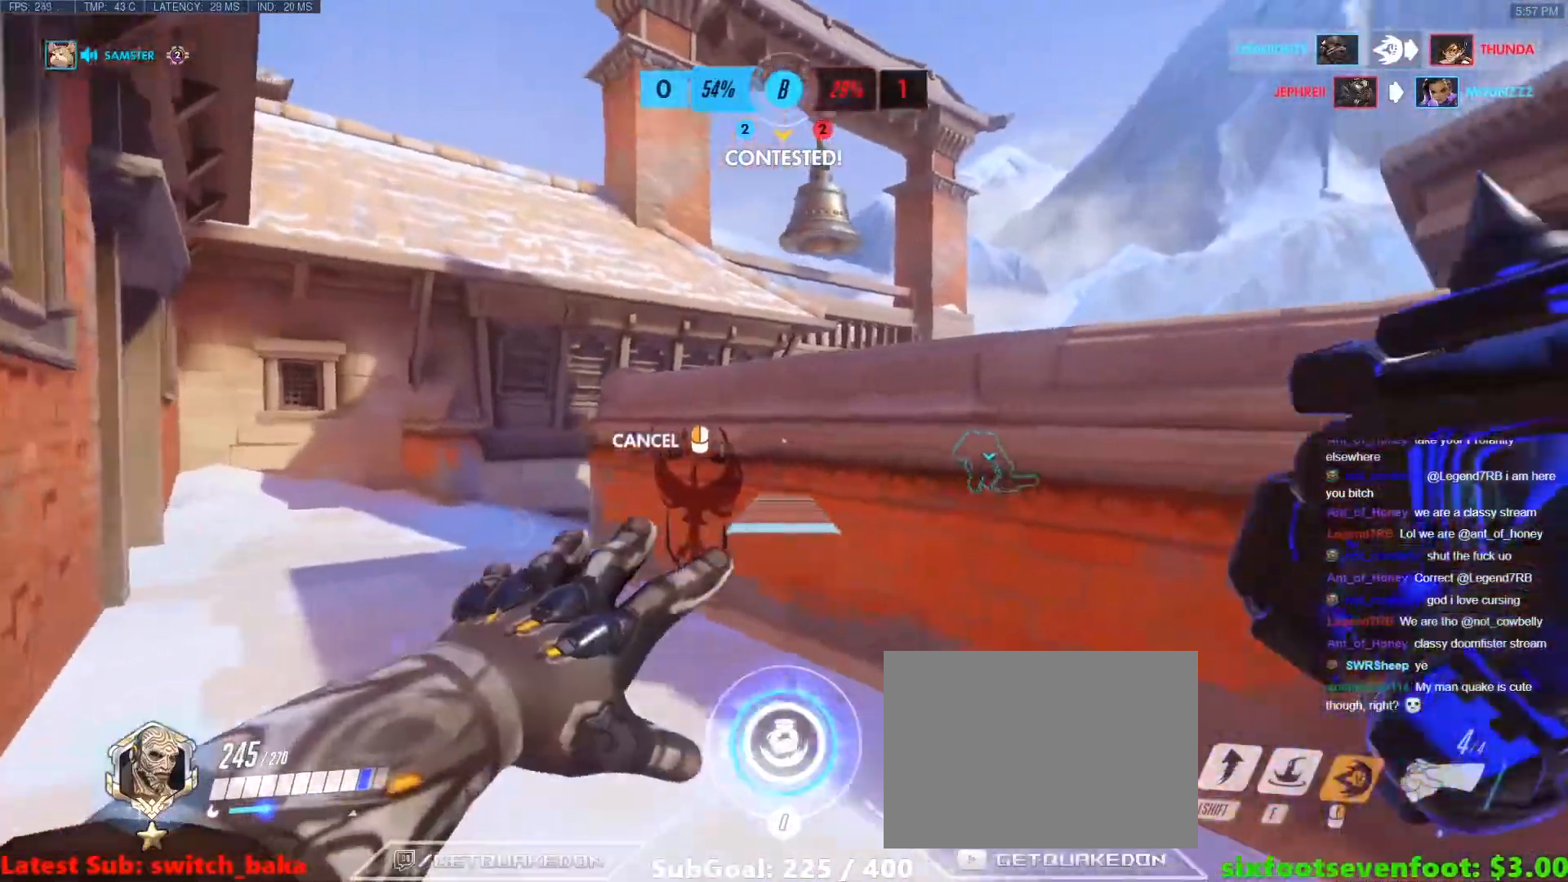
{"keys": [], "events": []}